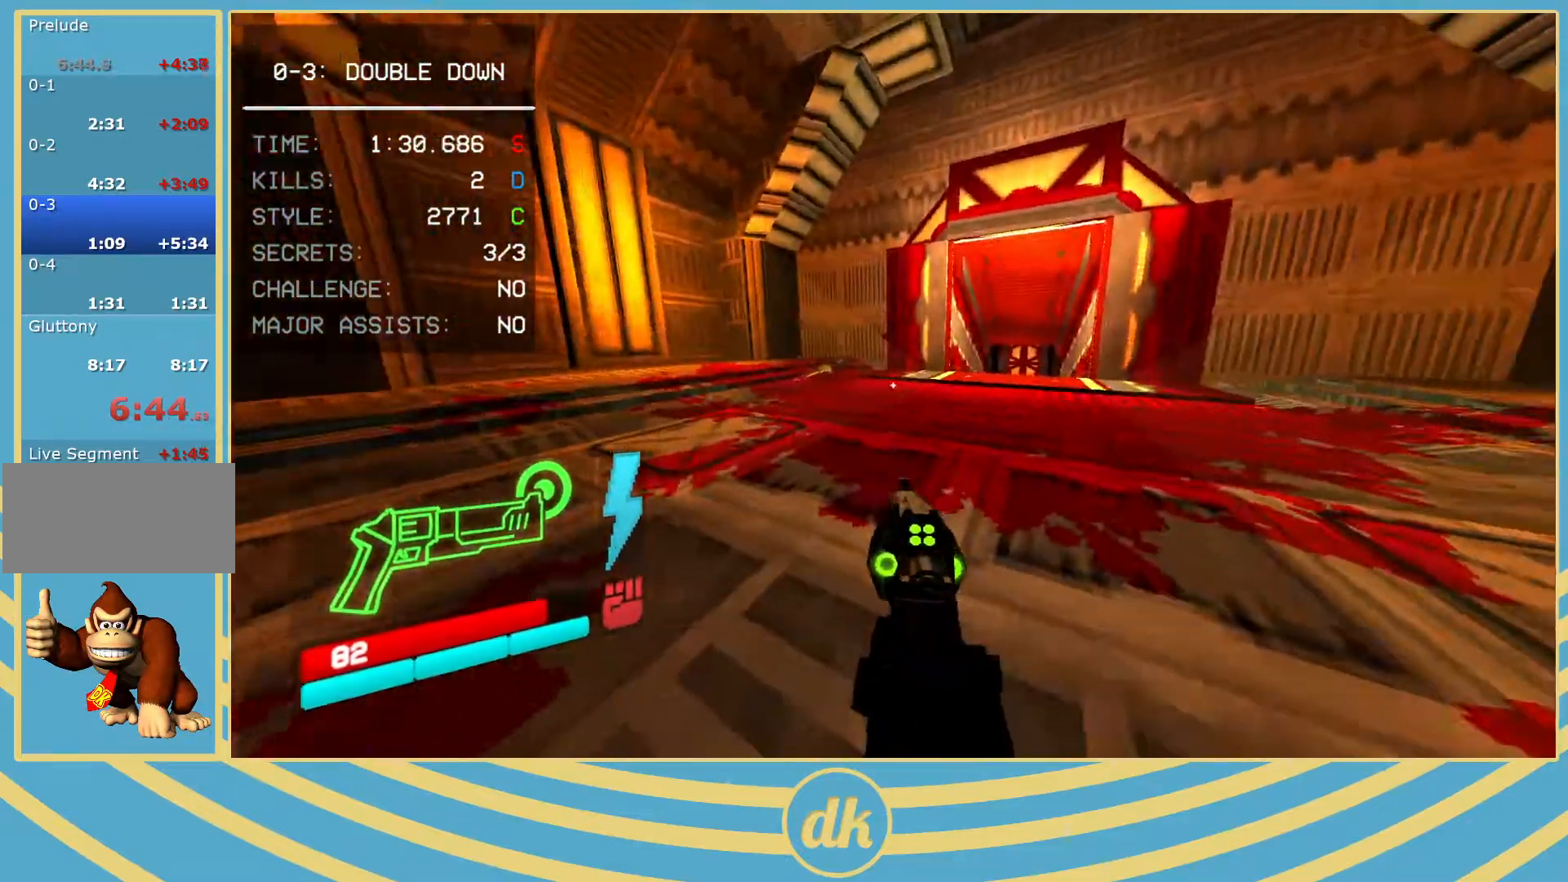
Gameplay with keyboard; each line is a JSON object with the keys held at the frame after it. "events" lists presses ("down") and releases ("up") of ".", "/", "0", "1", "2", "3", "4", "5", "6", "7", "8", "9", "a", "alt_l", "alt_r", "b", "backslash", "backspace", "c", "caps_lock", "comma", "ctrl_l", "ctrl_r", "d", "e", "equals", "escape", "f", "f1", "f10", "f11", "f12", "f2", "f3", "f4", "f5", "f6", "f7", "f8", "f9", "g", "h", "i", "j", "k", "l", "lbracket", "m", "minus", "n", "o", "p", "q", "quote", "r", "rbracket", "return", "s", "semicolon", "shift_l", "shift_r", "space", "super_l", "super_r", "t", "tab", "tilde", "u", "v", "w", "x", "y" and "z" between this image and that frame as [ms after this image, input, new state], when the widget could be followed in between. No other keys are recorded. Mouse input is not recorded.
{"keys": ["a"], "events": [[50, "a", "up"], [67, "s", "down"], [200, "d", "down"], [267, "s", "up"], [283, "d", "up"], [400, "a", "down"]]}
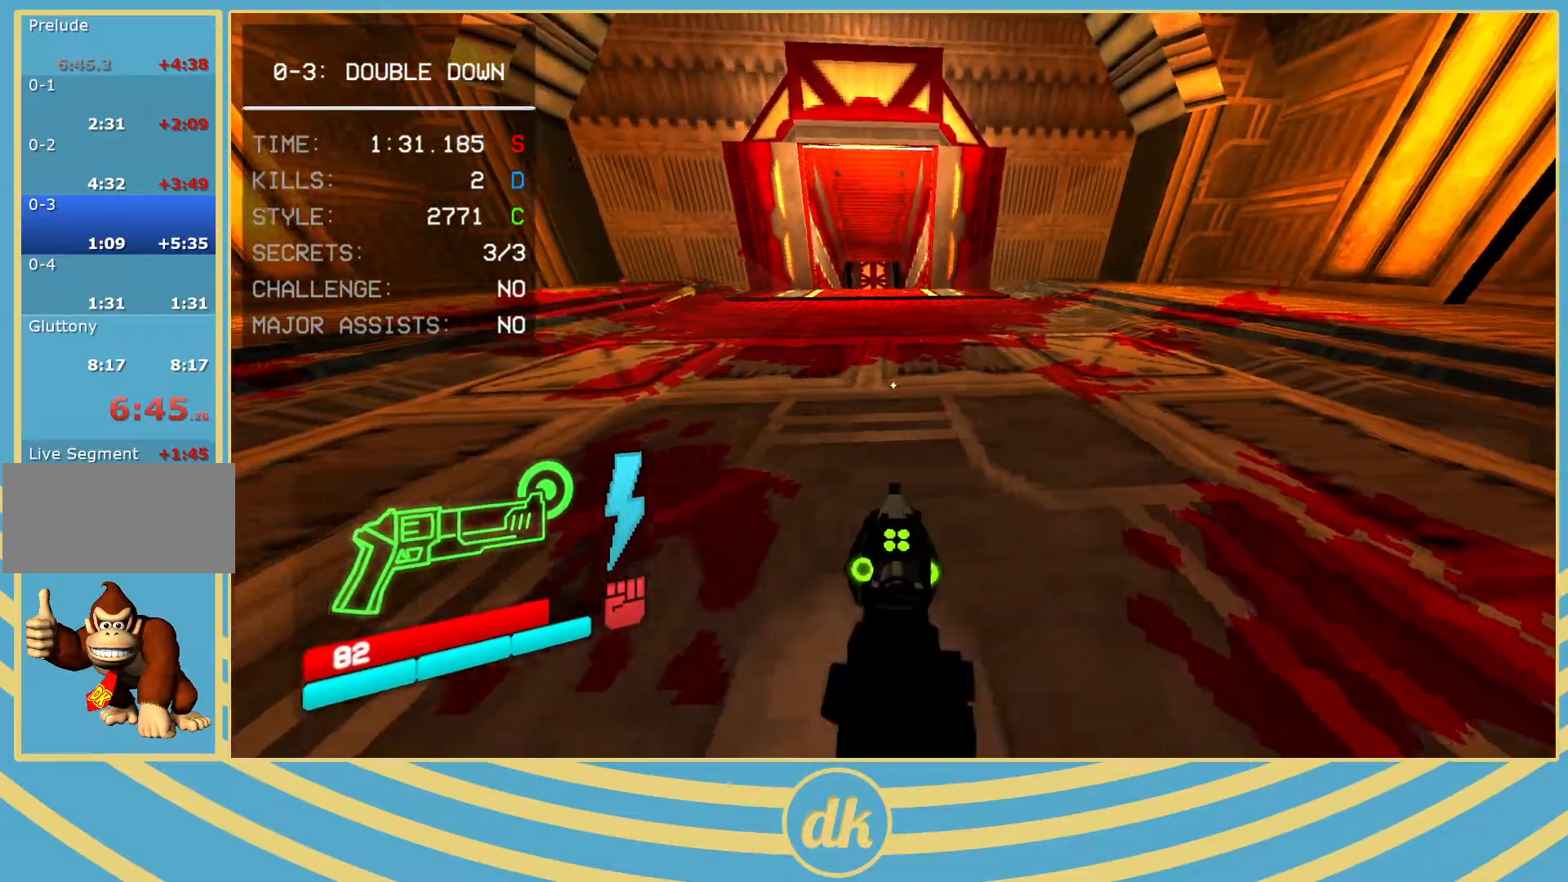
{"keys": [], "events": [[133, "a", "up"], [383, "a", "down"], [483, "a", "up"]]}
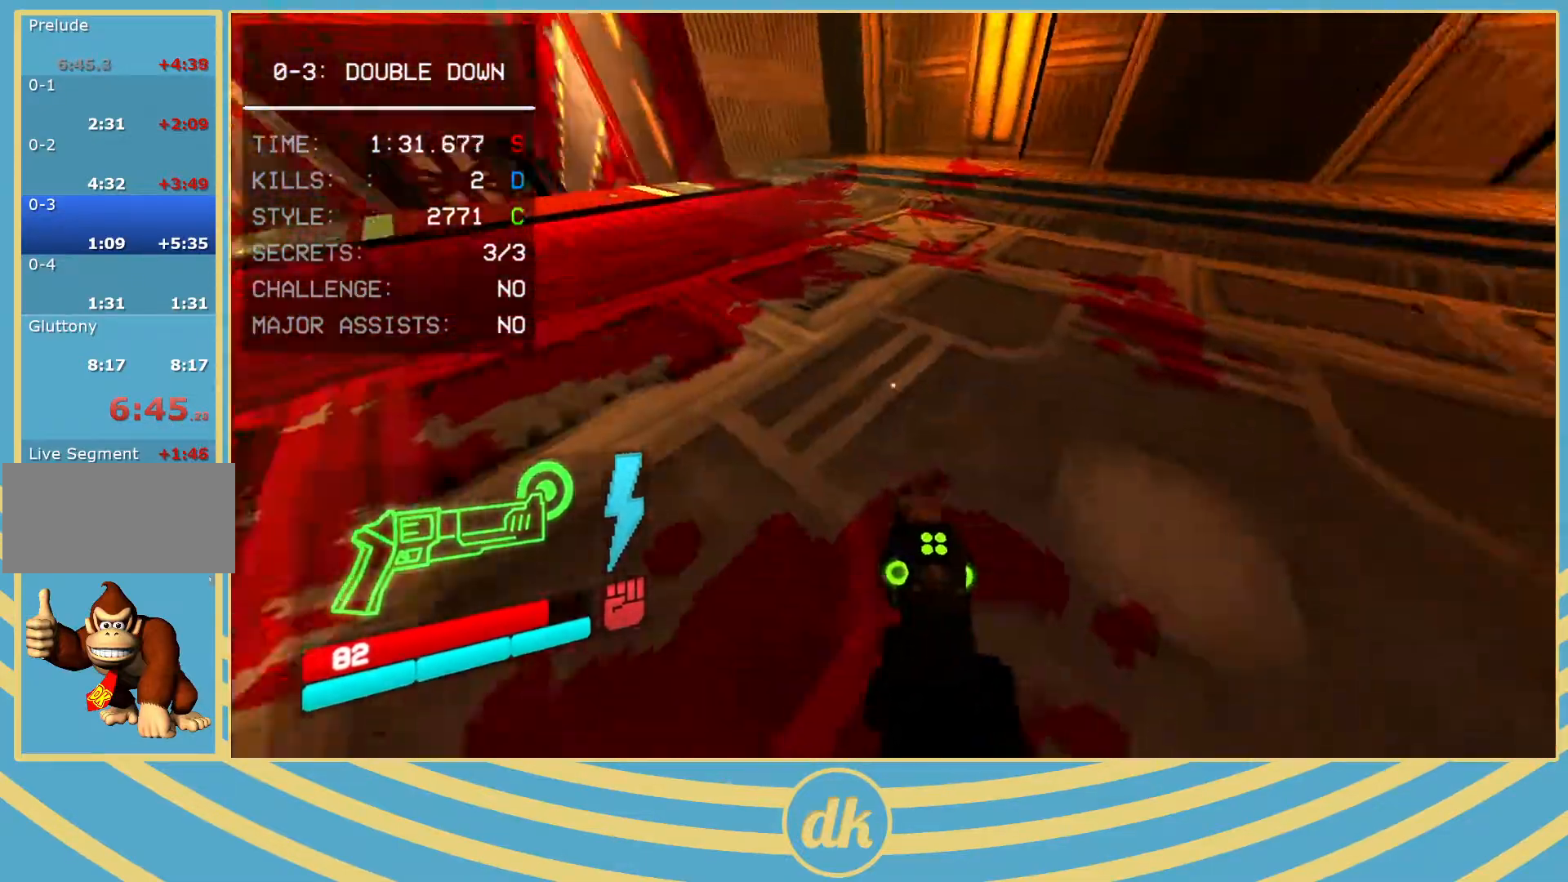
{"keys": [], "events": [[167, "d", "down"], [300, "d", "up"]]}
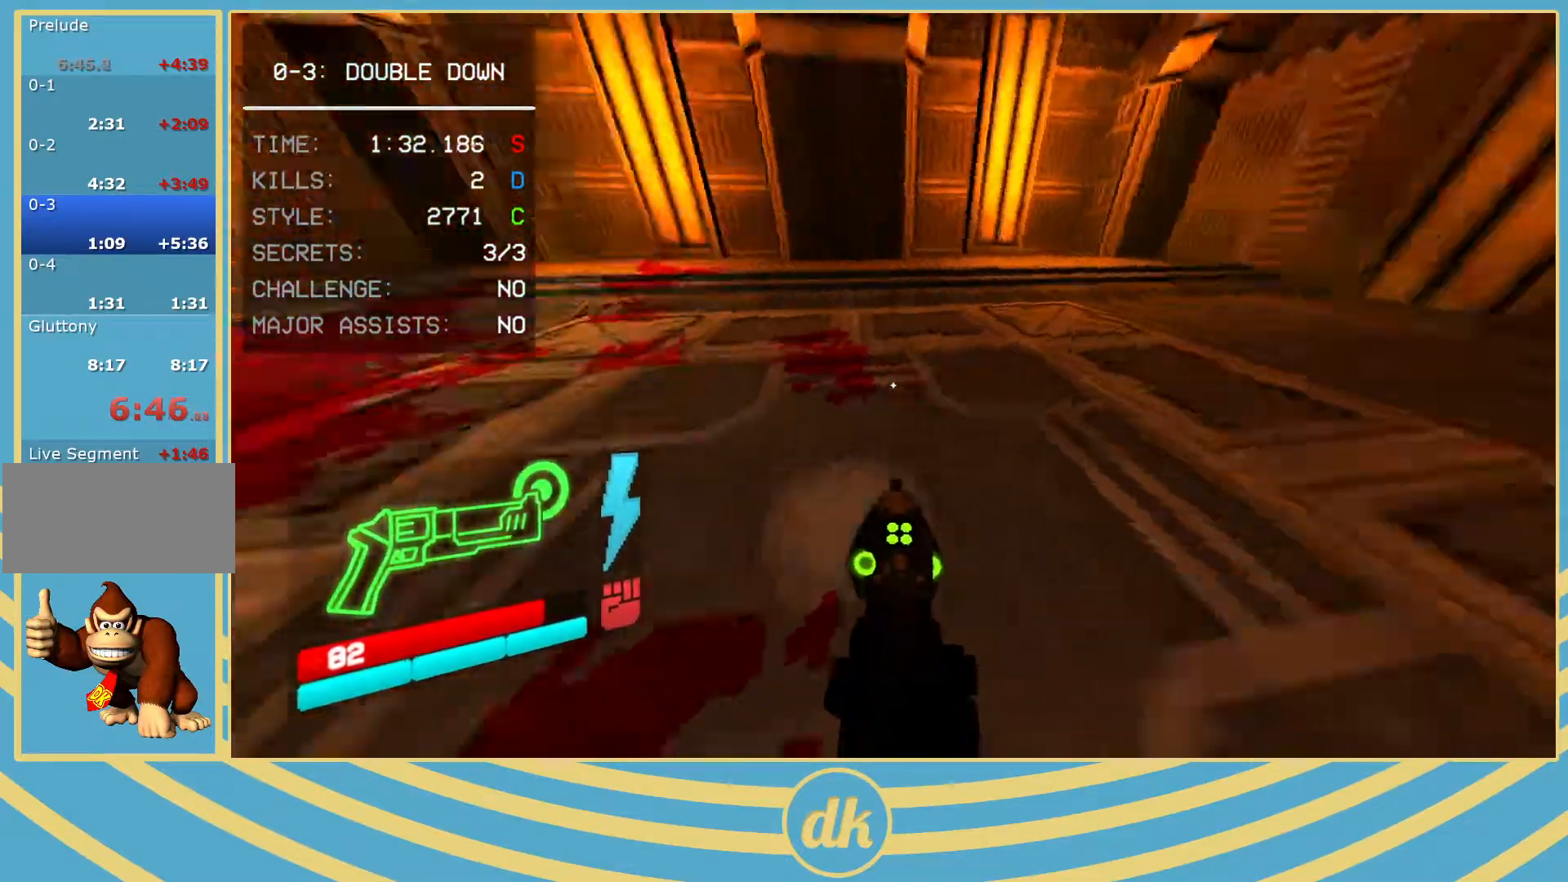
{"keys": [], "events": [[17, "a", "down"], [150, "a", "up"], [333, "d", "down"], [450, "d", "up"]]}
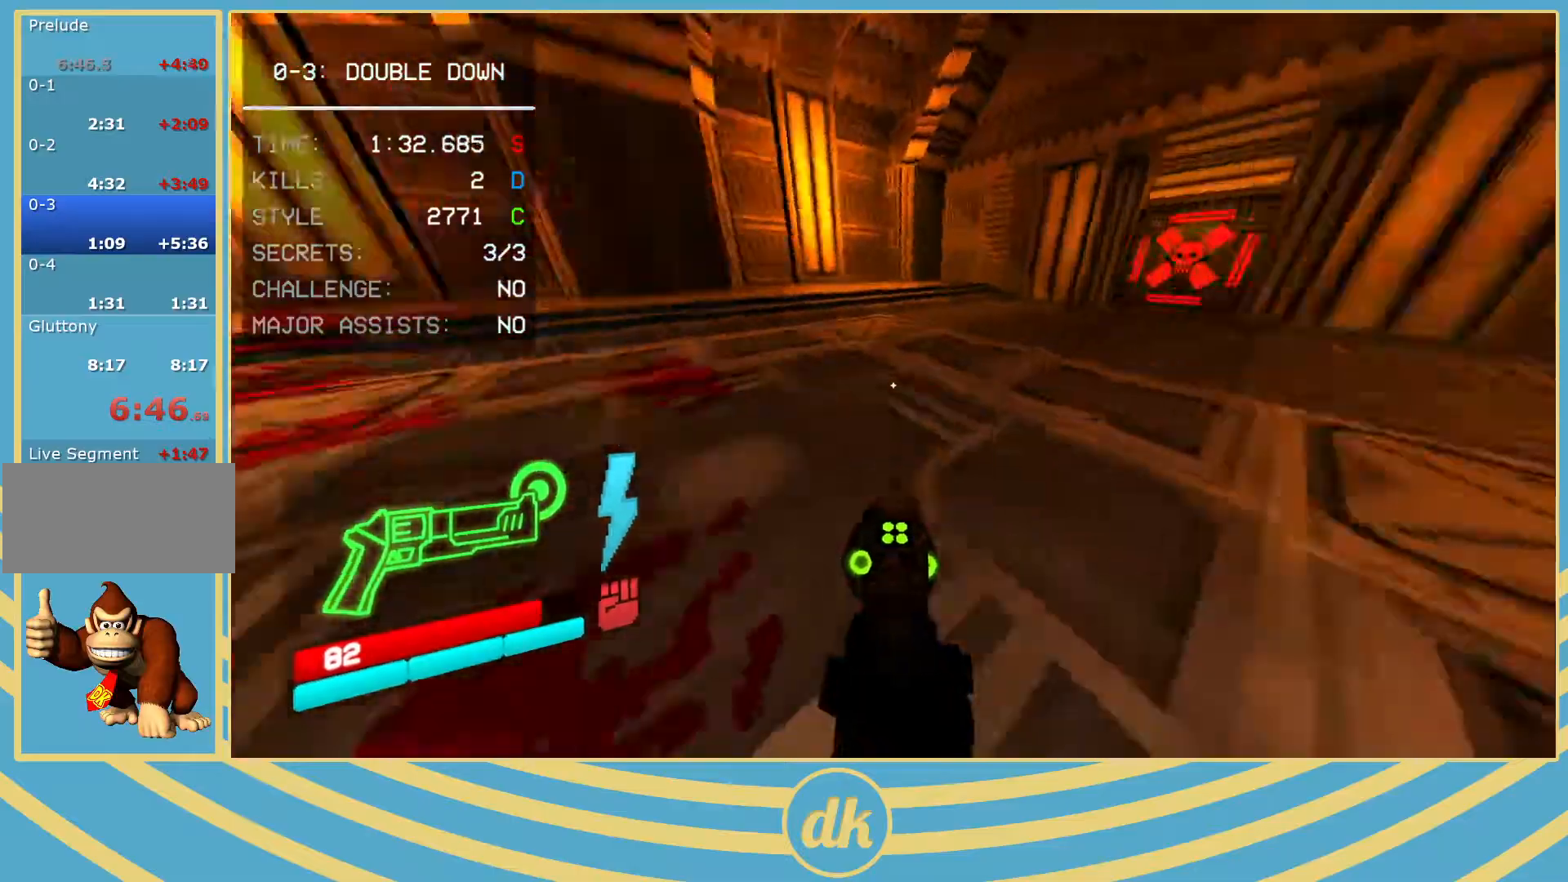
{"keys": ["w"], "events": [[17, "a", "down"], [150, "a", "up"], [417, "w", "down"]]}
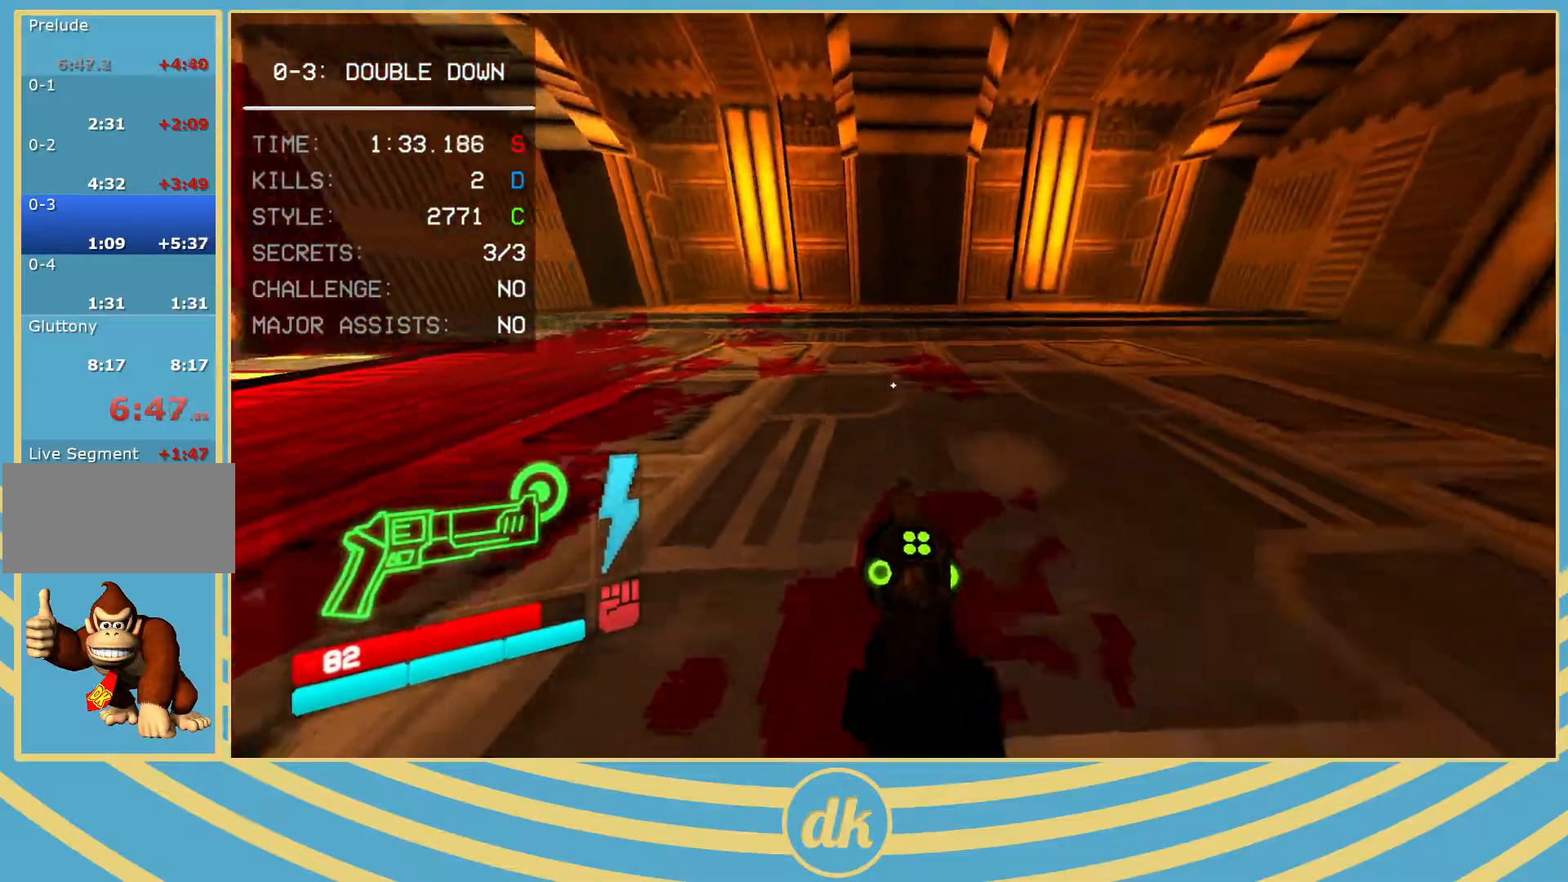
{"keys": ["a"], "events": [[117, "w", "up"], [150, "d", "down"], [217, "a", "down"], [233, "d", "up"], [400, "w", "down"], [500, "w", "up"]]}
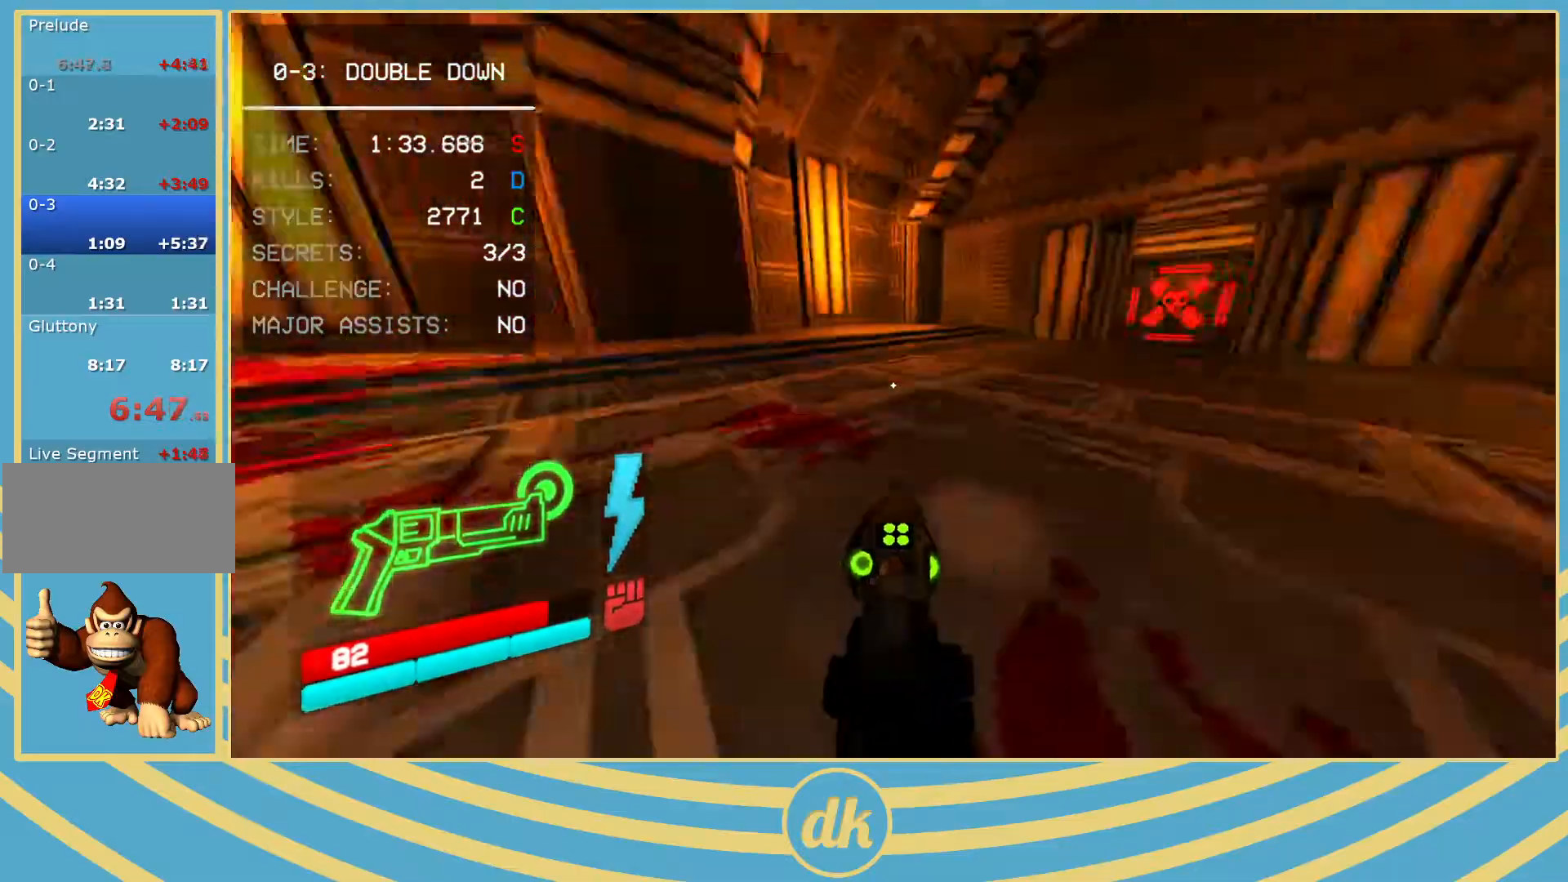
{"keys": ["w"], "events": [[50, "a", "up"], [117, "d", "down"], [183, "a", "down"], [183, "d", "up"], [400, "w", "down"], [450, "a", "up"]]}
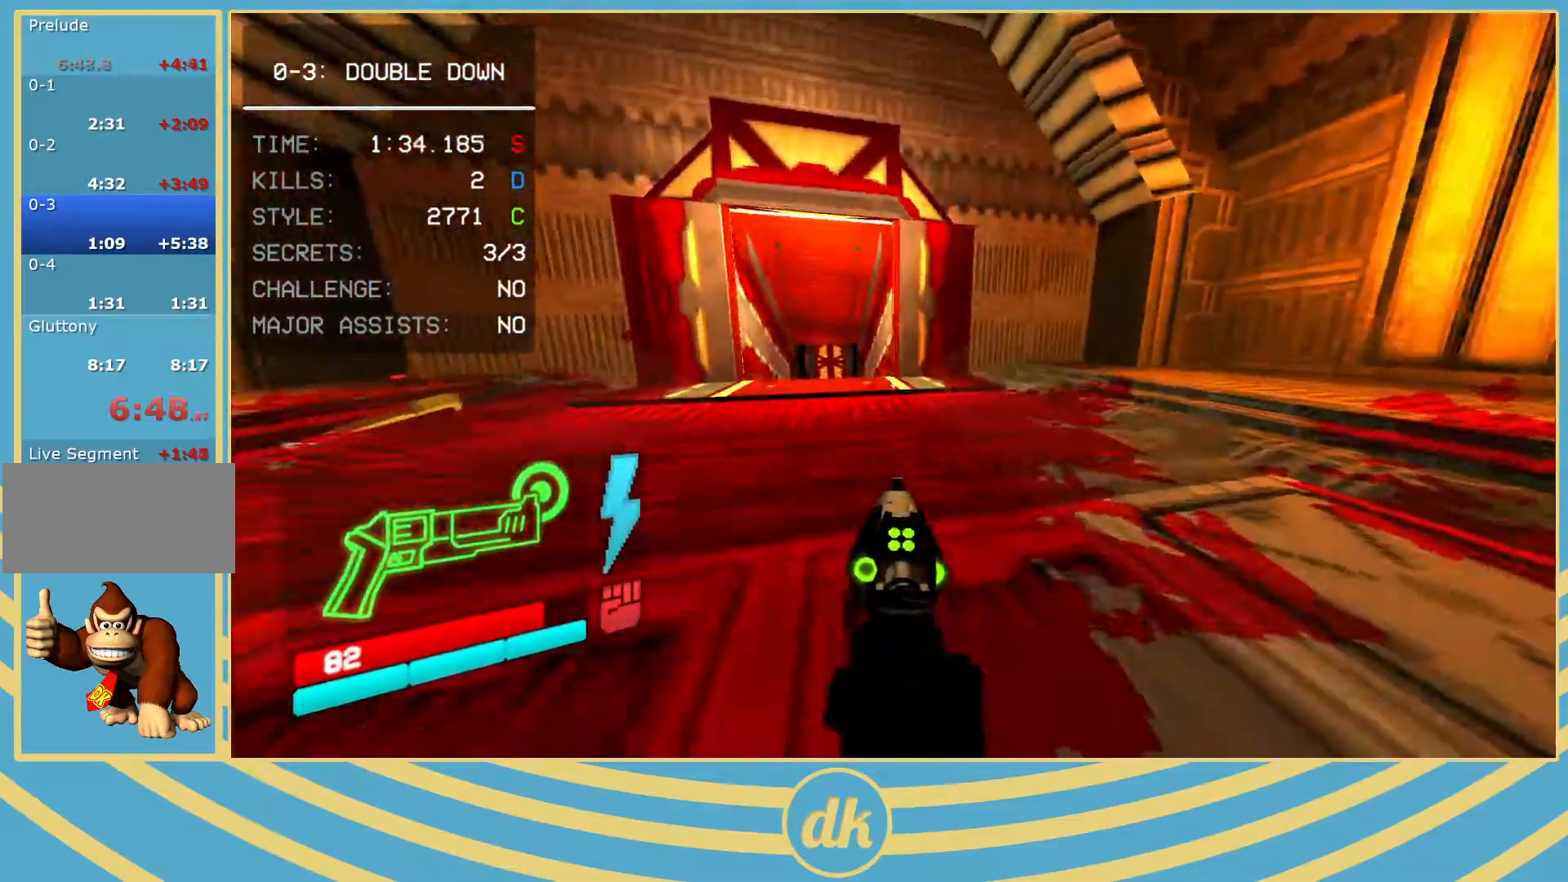
{"keys": ["w"], "events": [[133, "a", "down"], [350, "a", "up"]]}
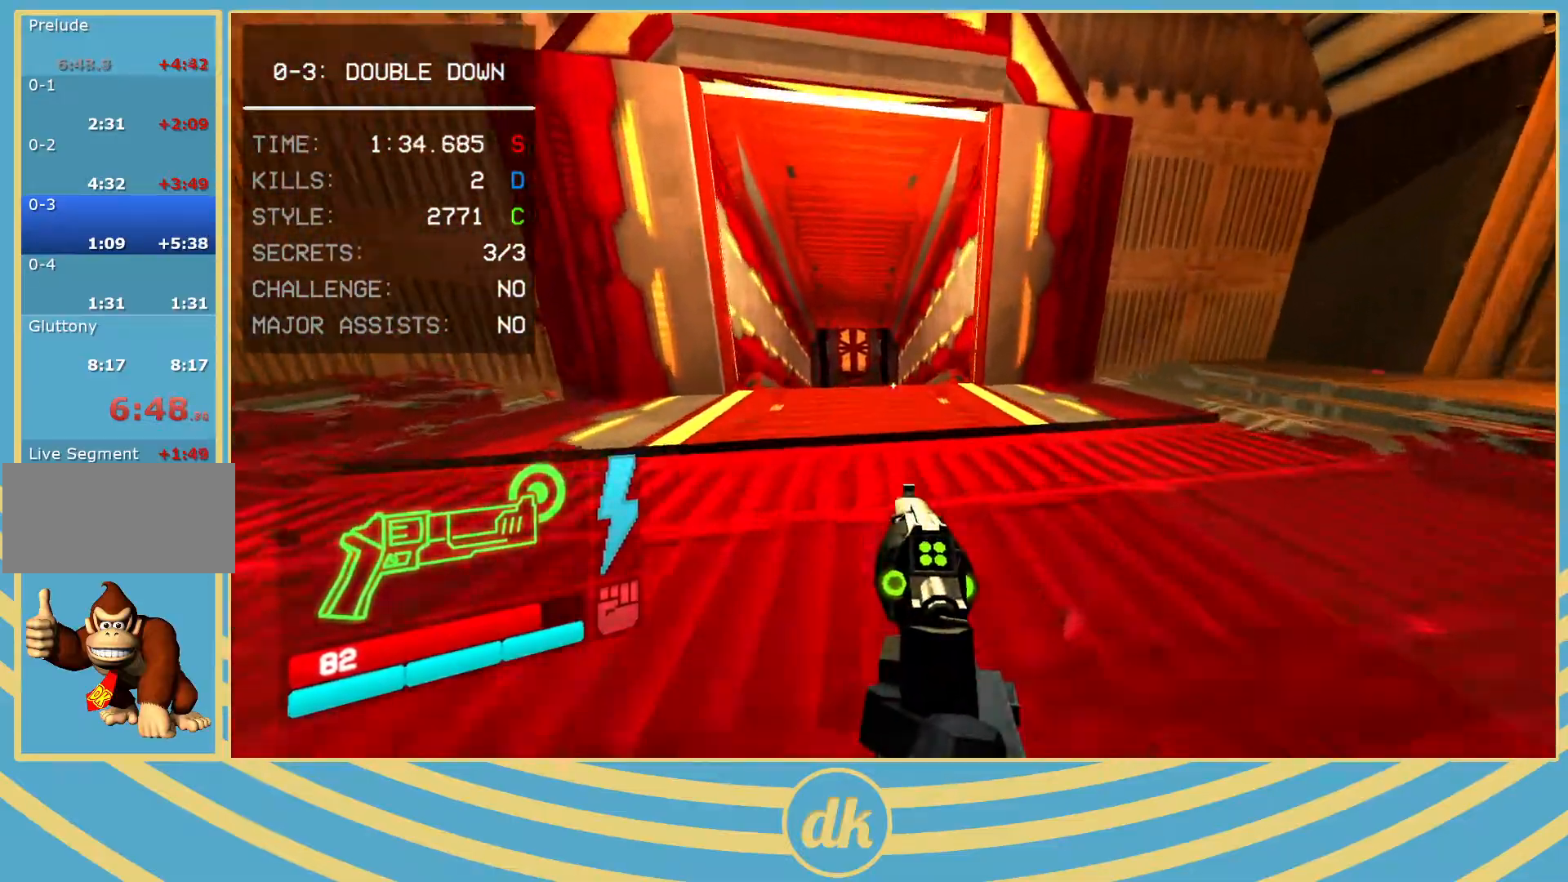
{"keys": ["shift_l", "w"], "events": [[433, "shift_l", "down"]]}
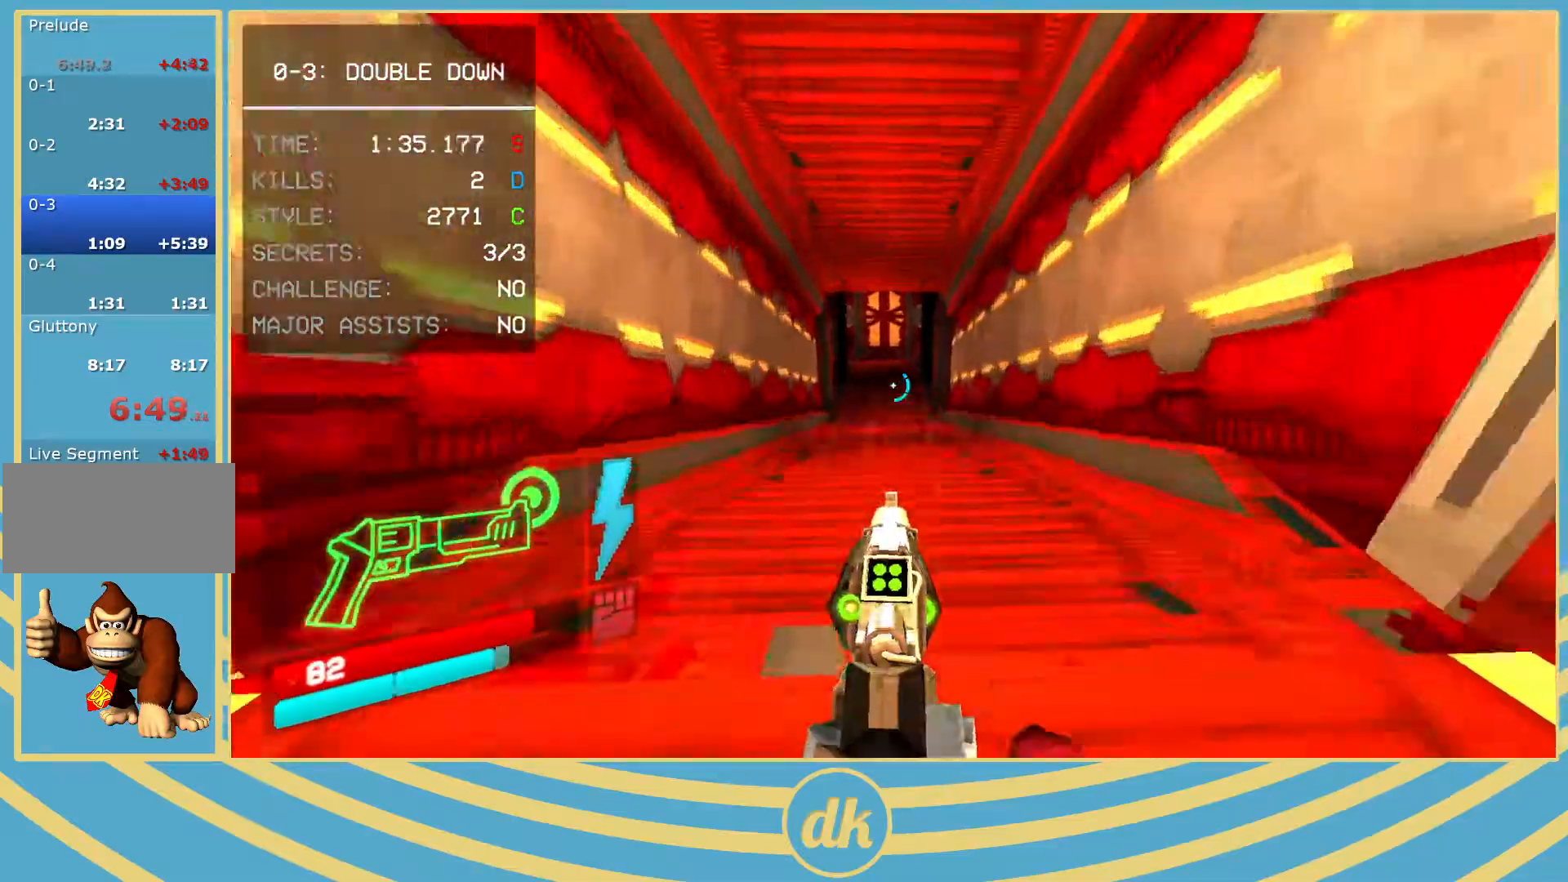
{"keys": ["w"], "events": [[33, "space", "down"], [50, "shift_l", "up"], [117, "space", "up"]]}
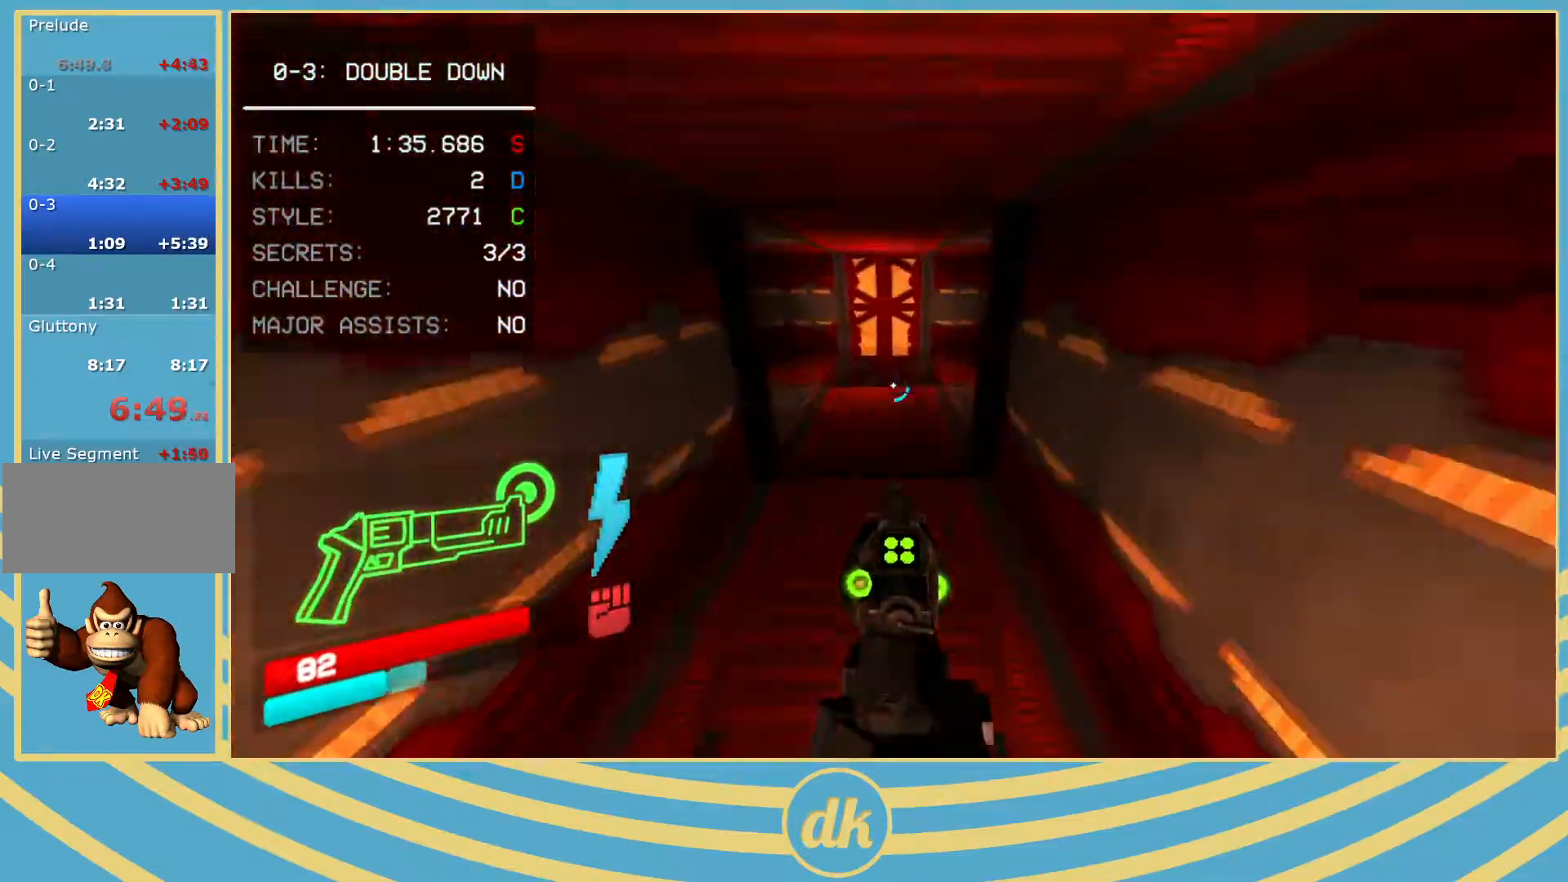
{"keys": ["w"], "events": []}
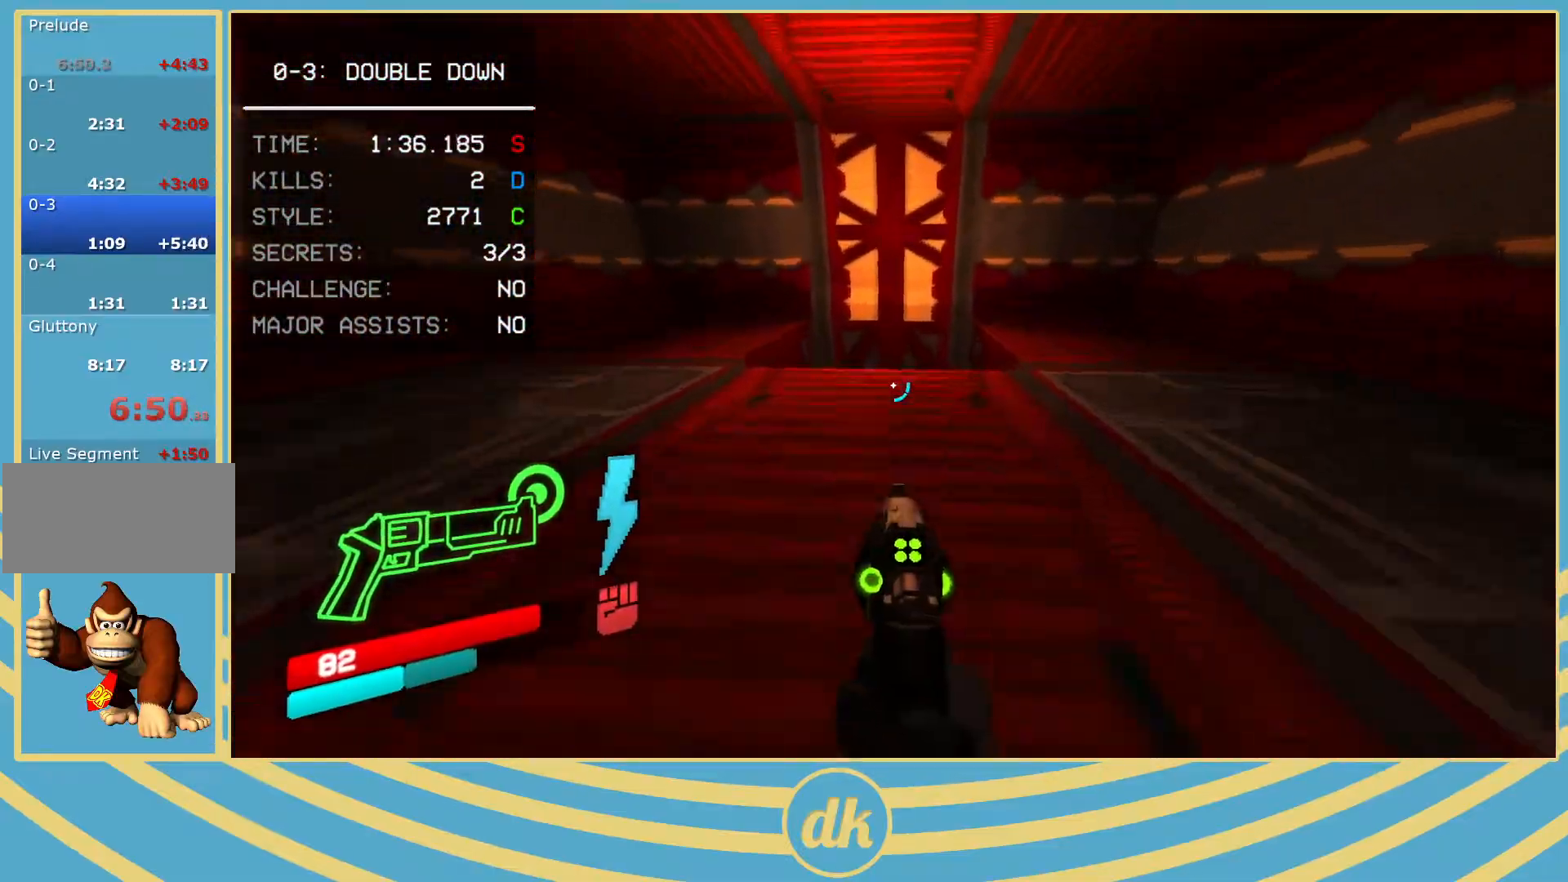
{"keys": ["w"], "events": [[133, "a", "down"], [250, "a", "up"], [350, "w", "up"], [450, "w", "down"]]}
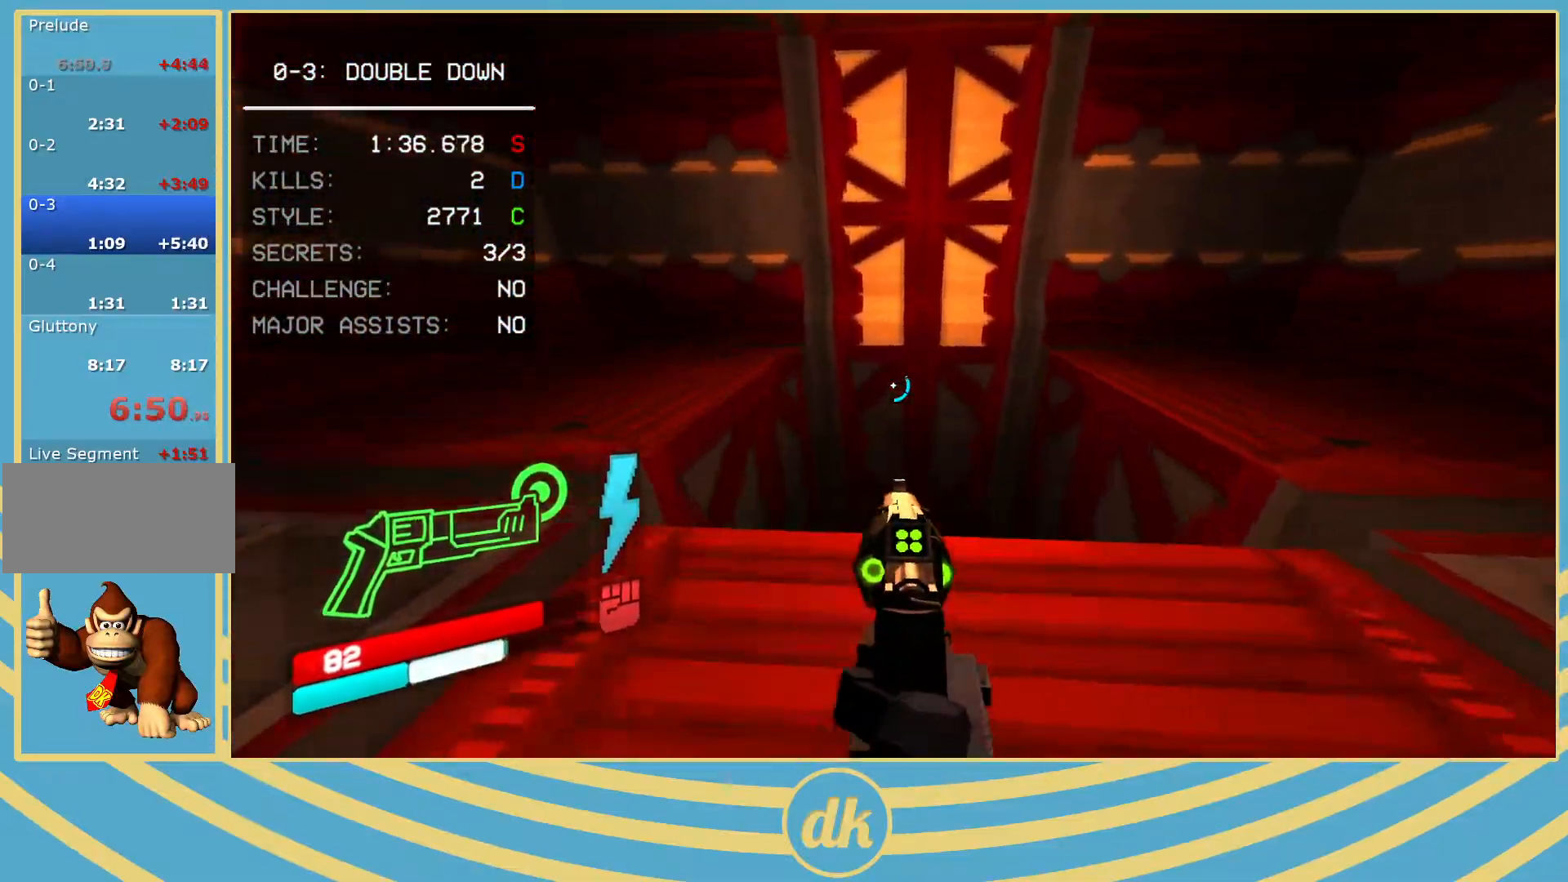
{"keys": ["w"], "events": [[50, "w", "up"], [500, "w", "down"]]}
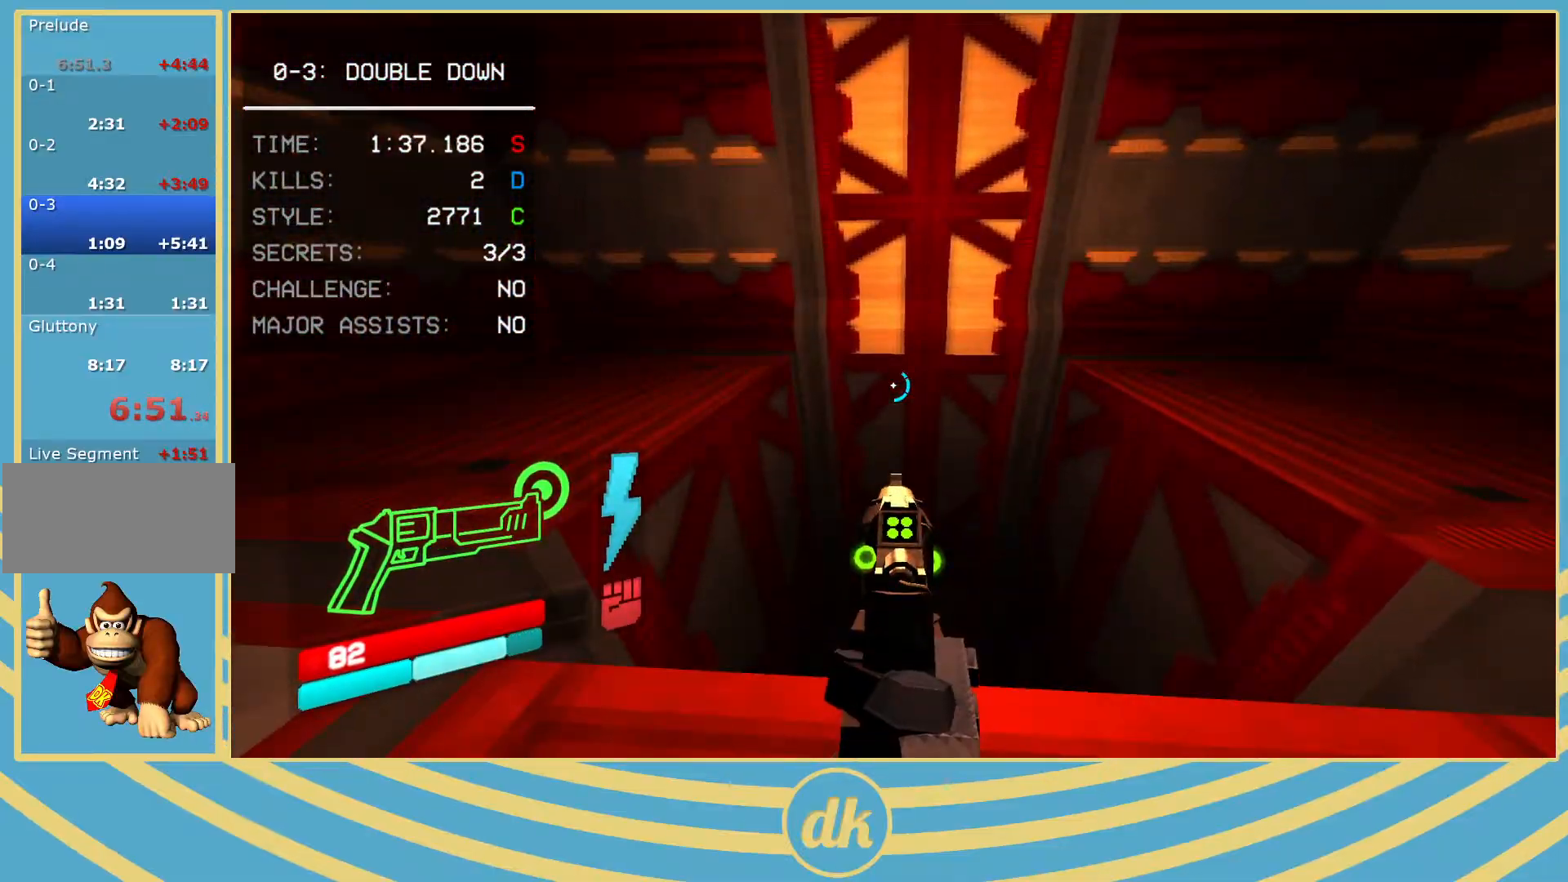
{"keys": [], "events": [[200, "w", "up"]]}
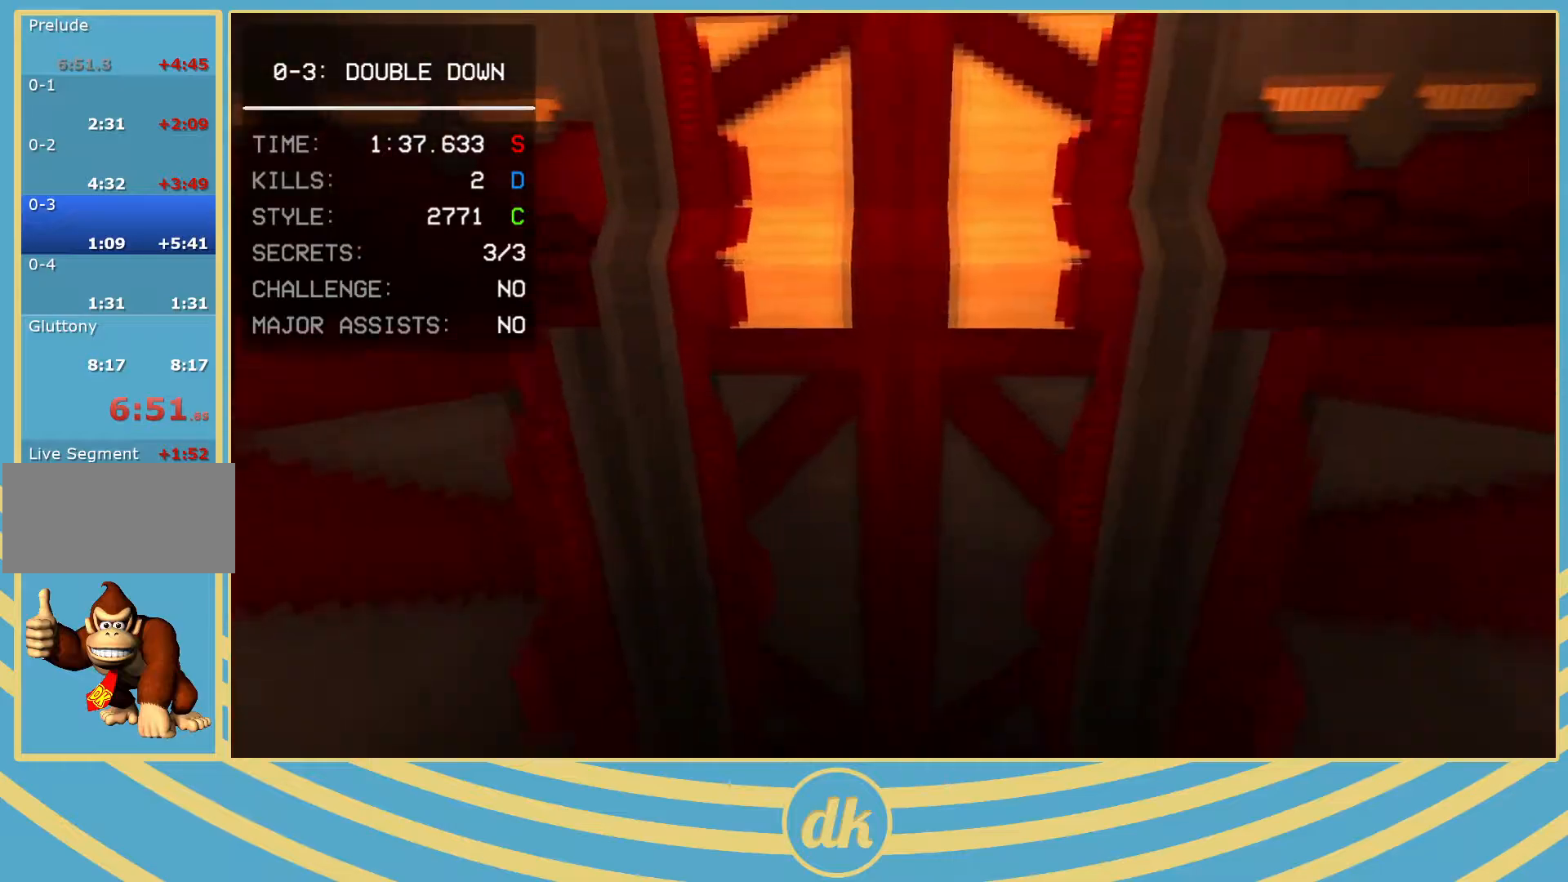
{"keys": [], "events": []}
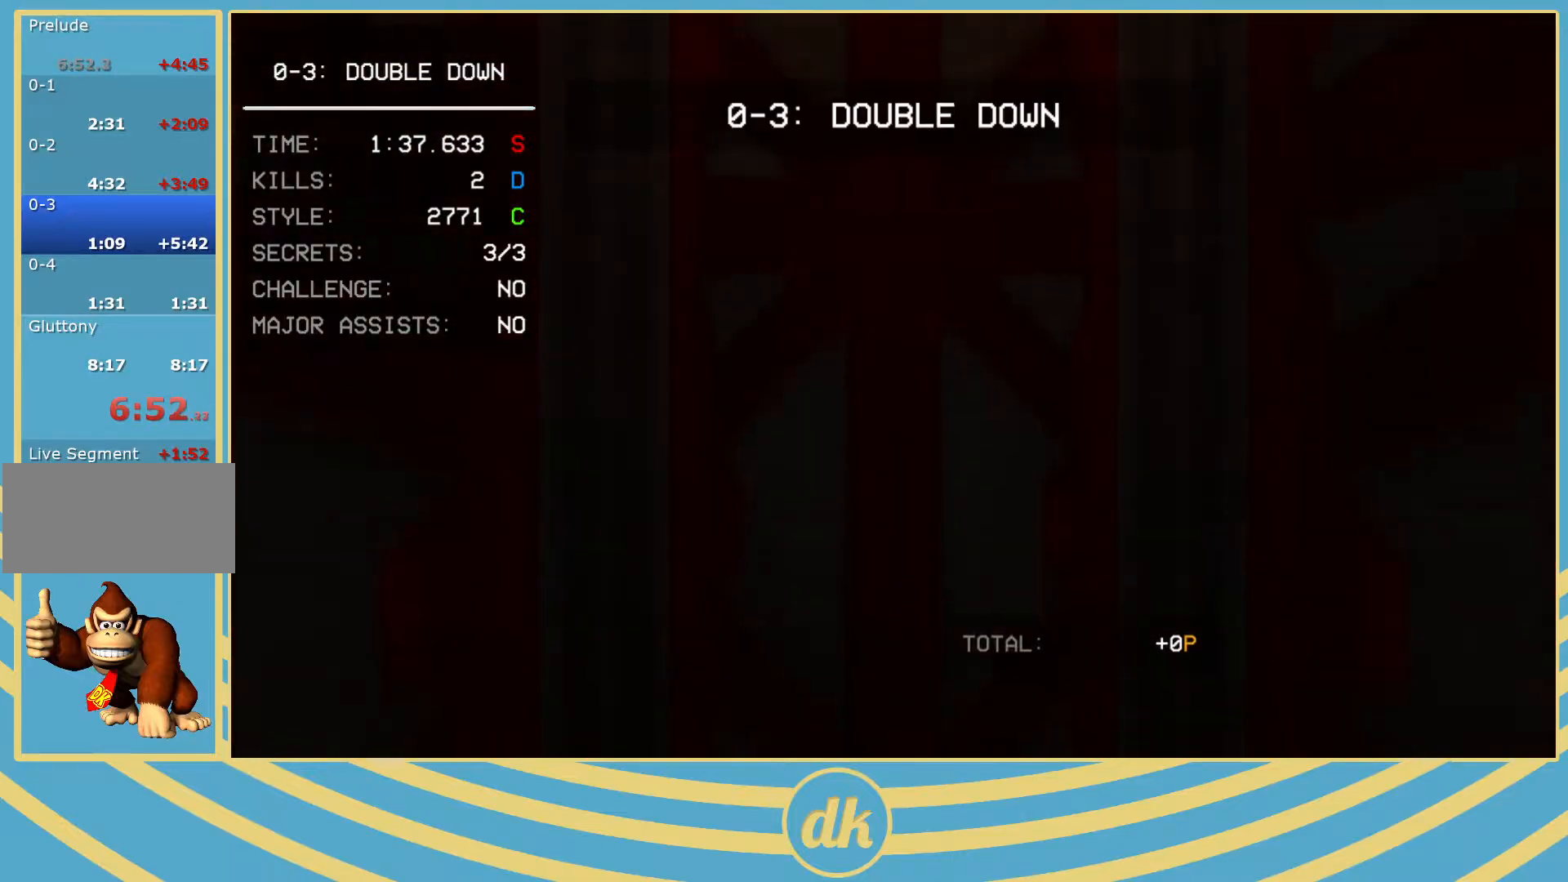
{"keys": [], "events": []}
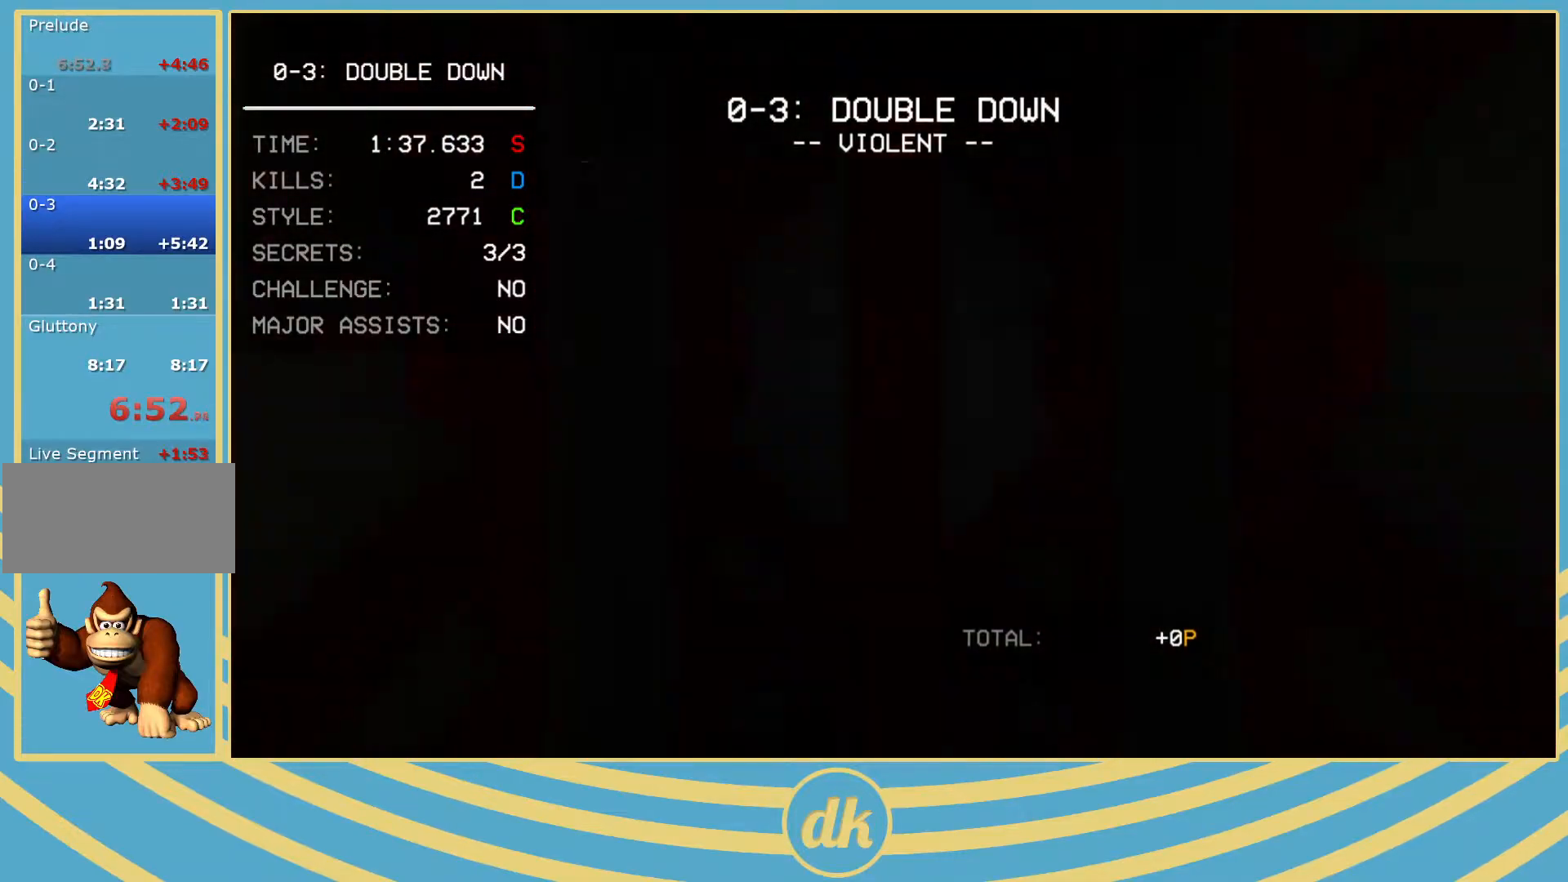
{"keys": [], "events": []}
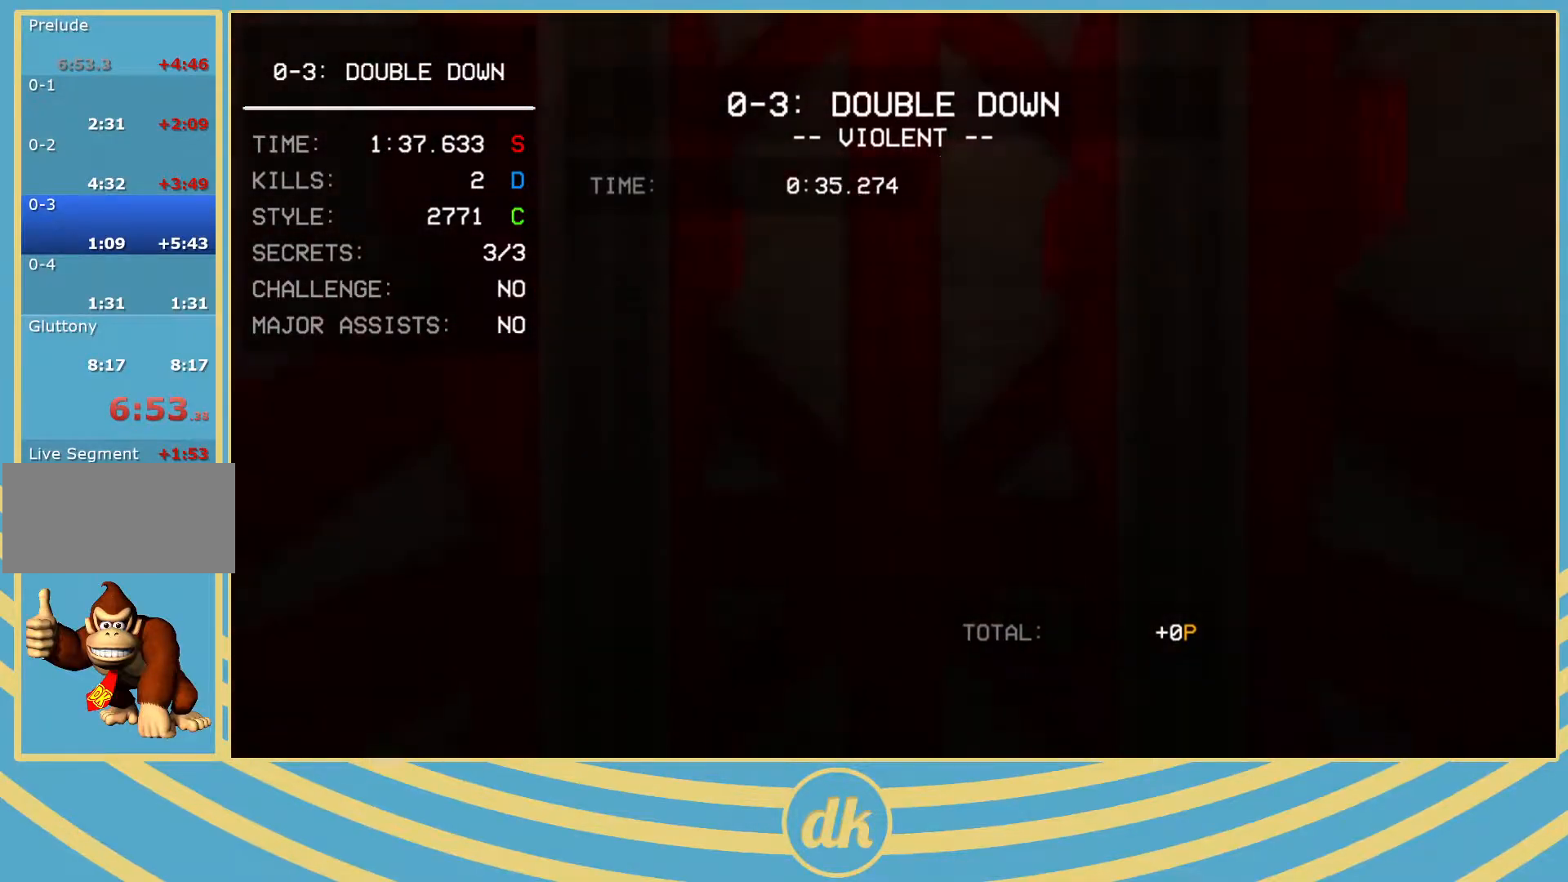
{"keys": [], "events": []}
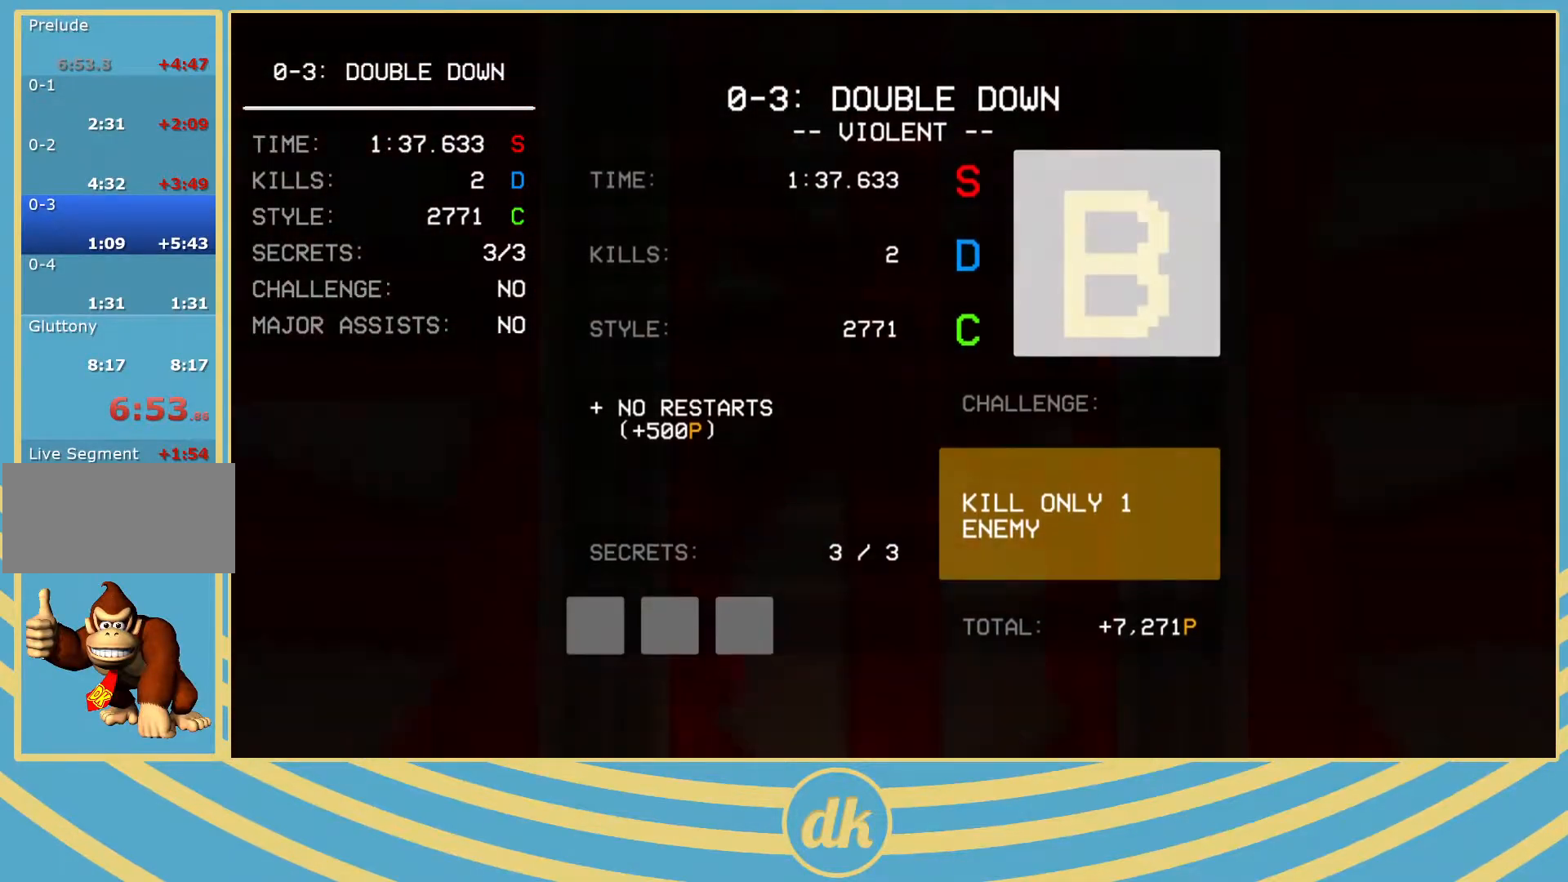
{"keys": [], "events": []}
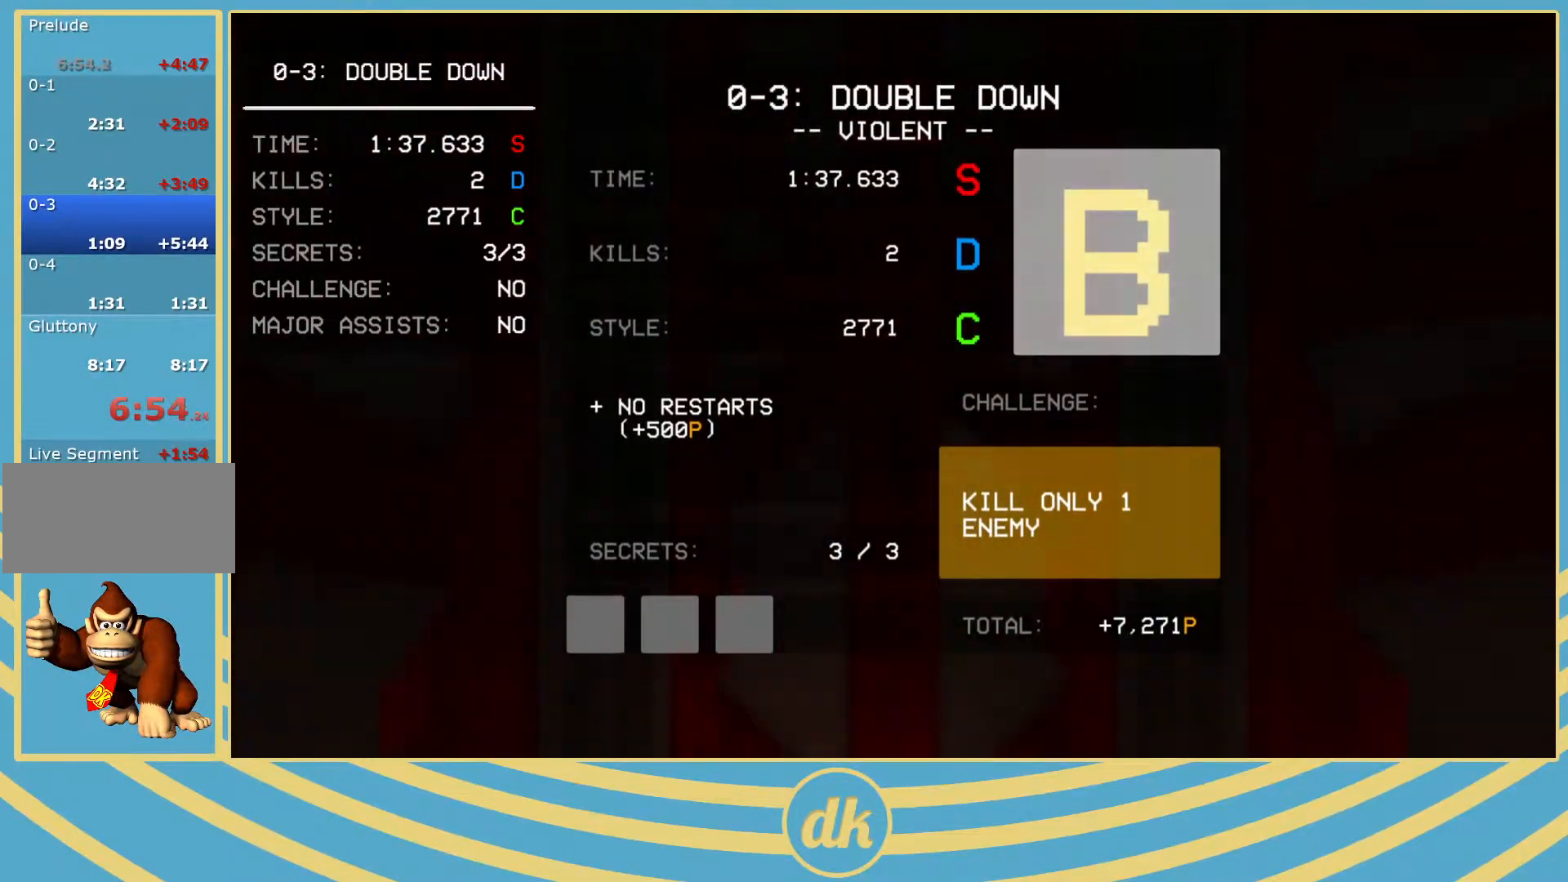
{"keys": [], "events": []}
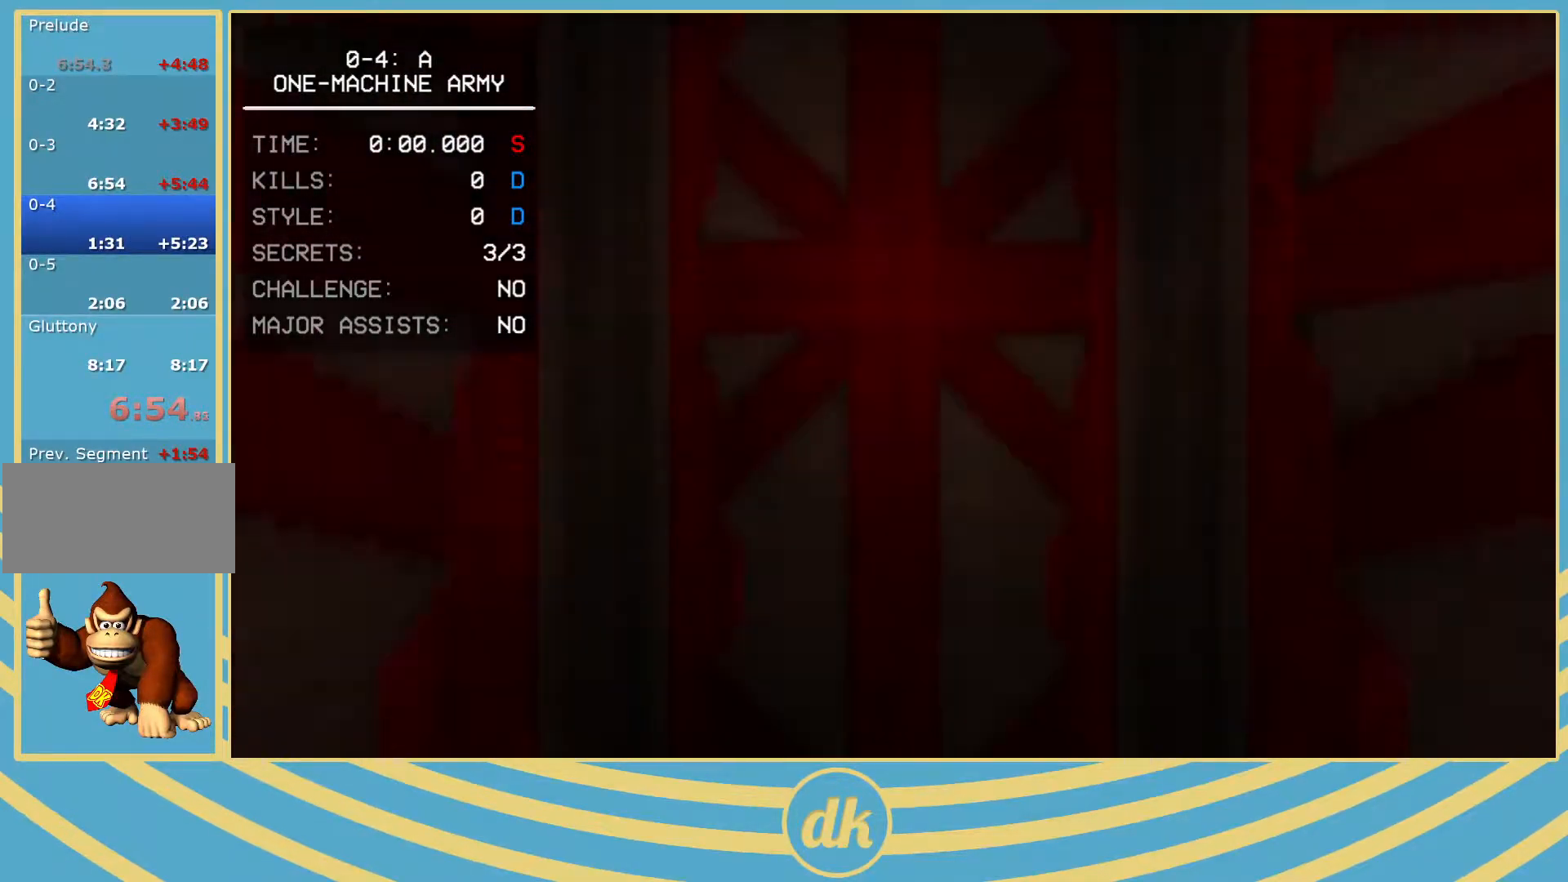
{"keys": [], "events": [[433, "1", "down"], [450, "1", "up"]]}
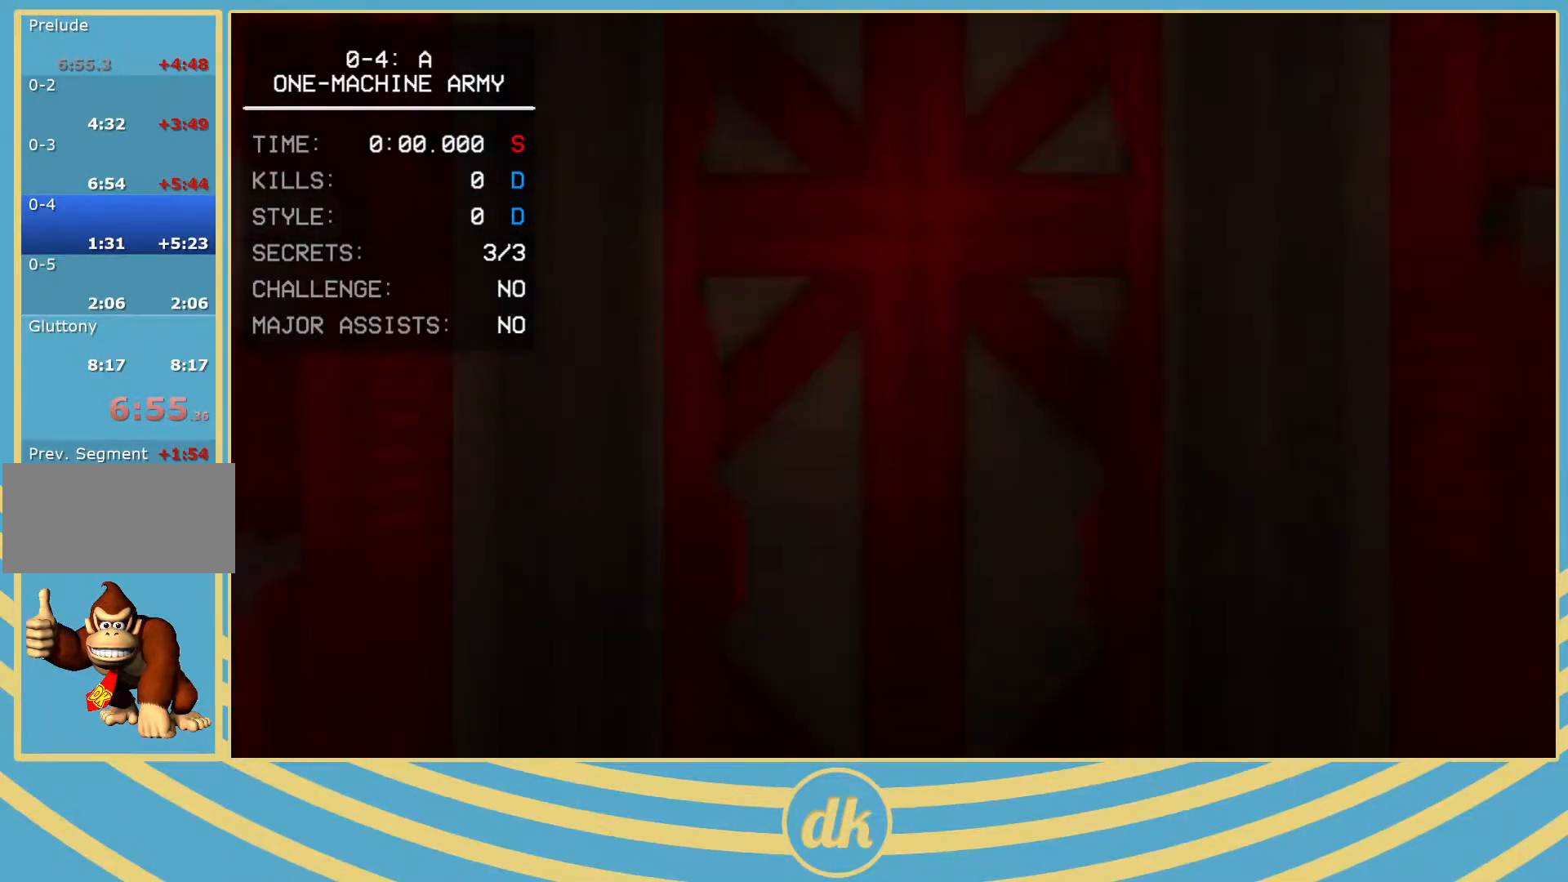
{"keys": [], "events": []}
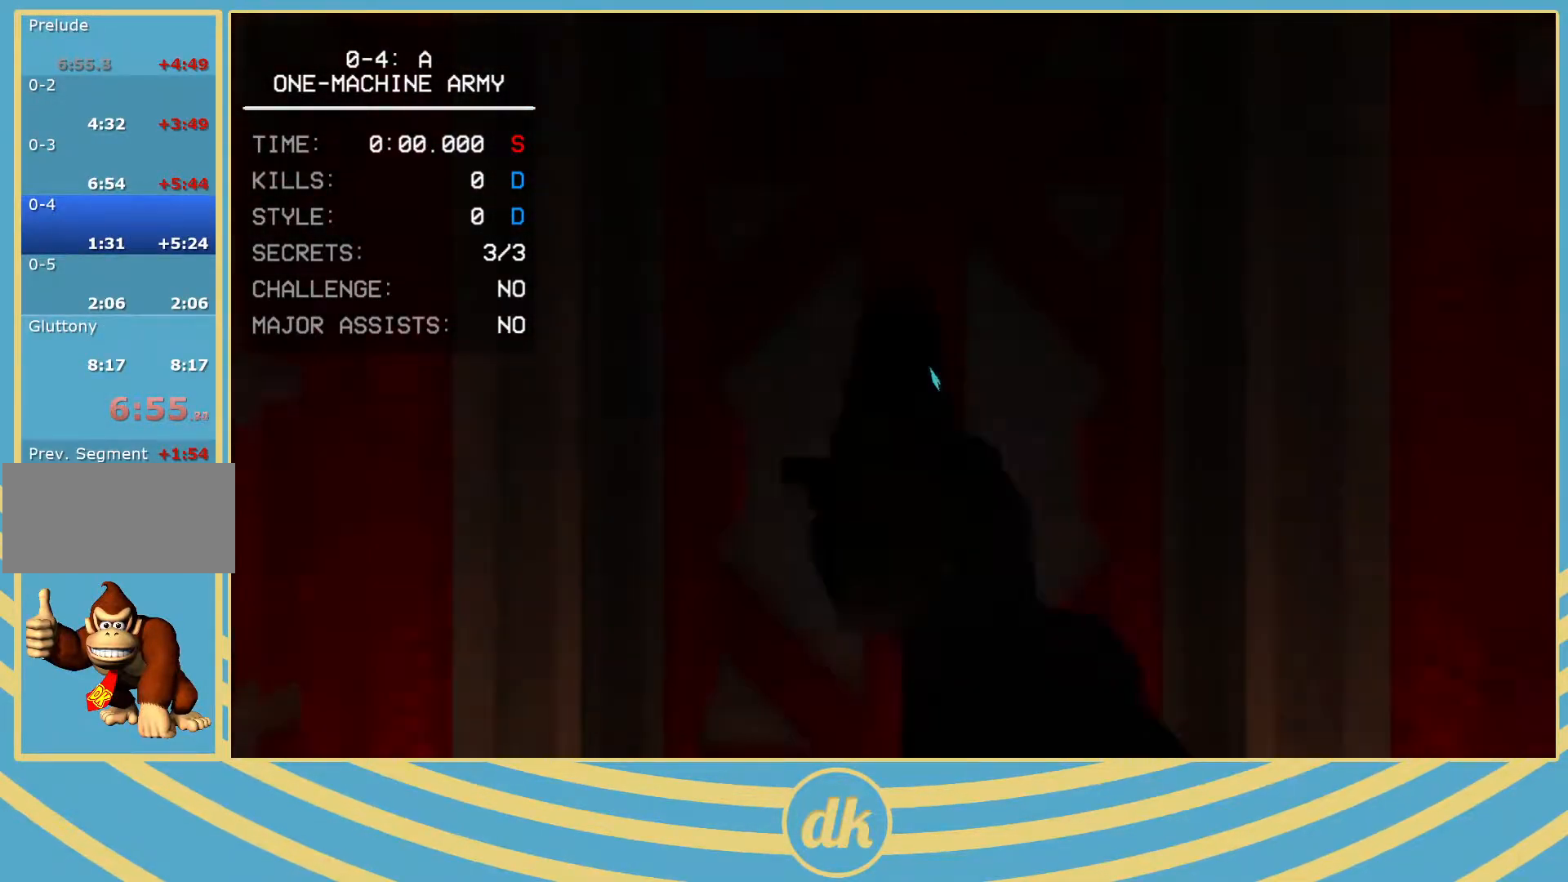
{"keys": [], "events": []}
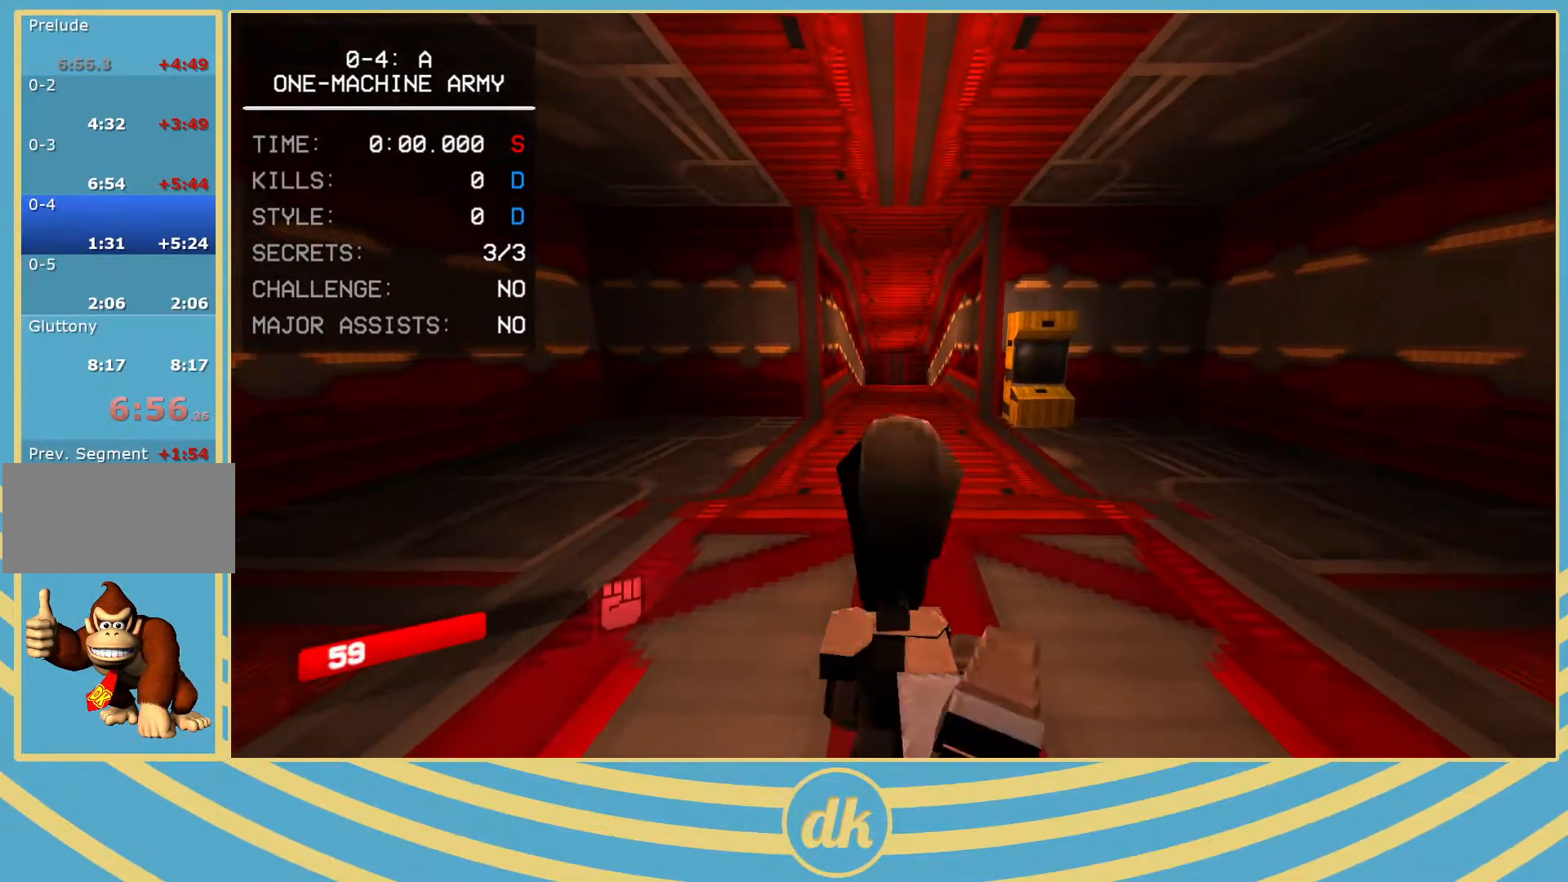
{"keys": [], "events": []}
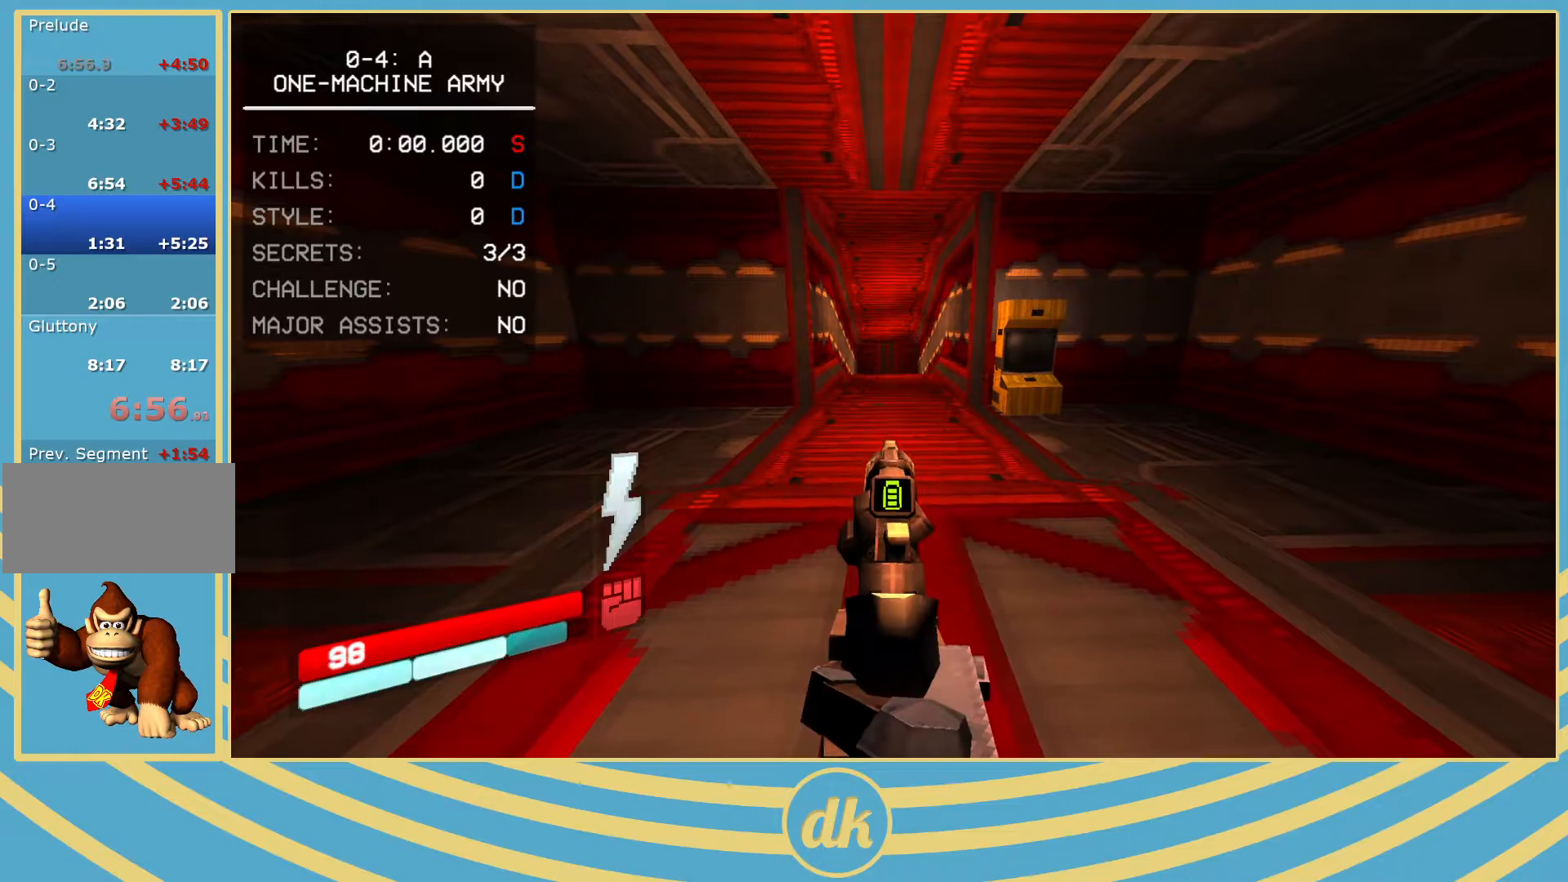
{"keys": [], "events": [[333, "2", "down"], [350, "2", "up"]]}
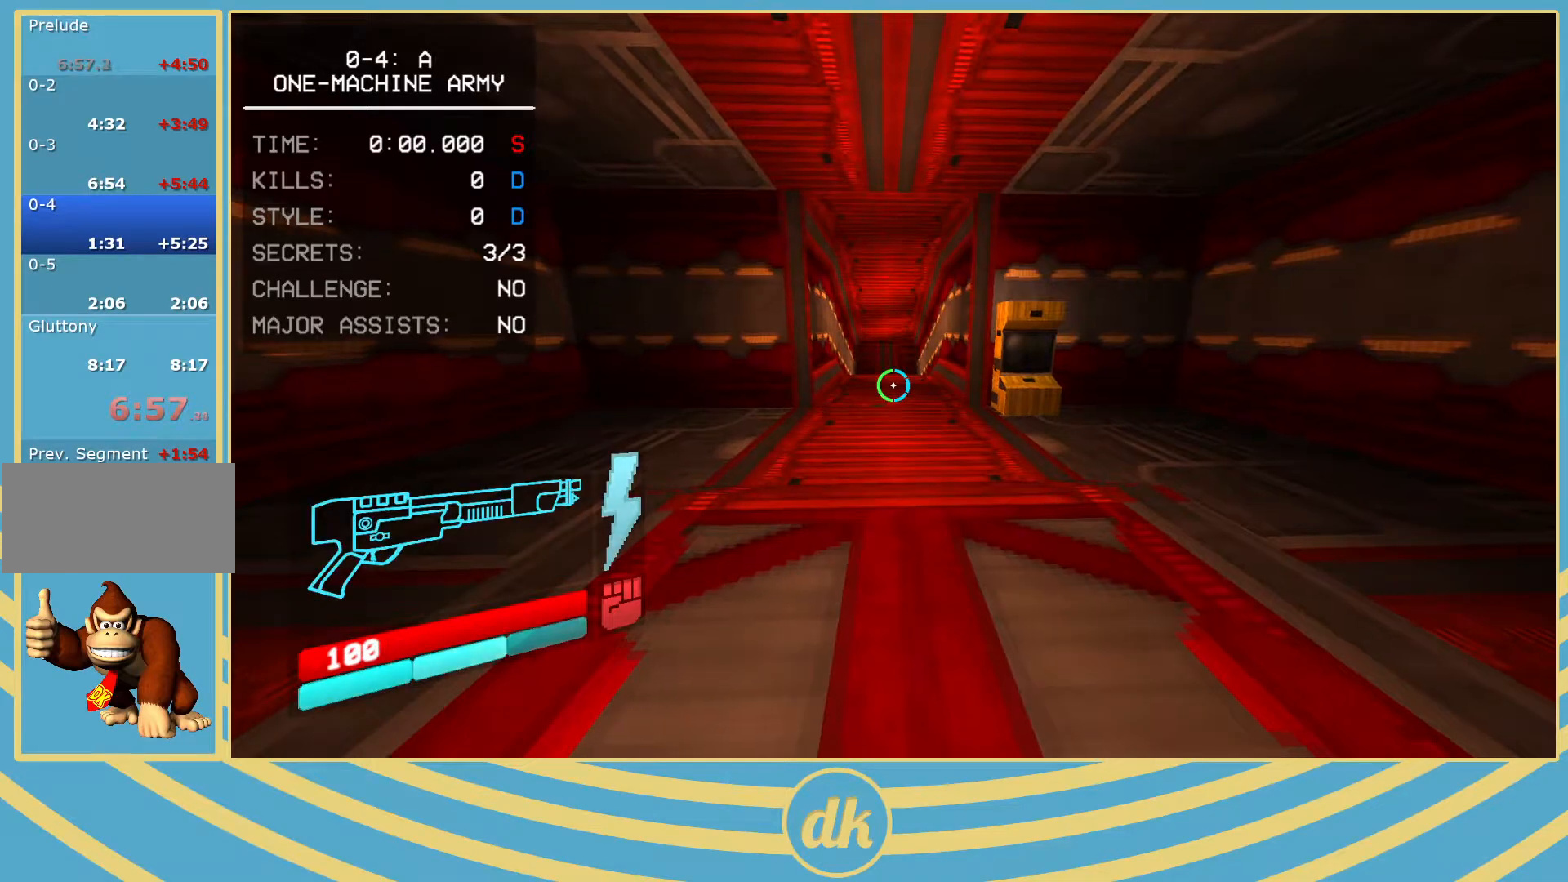
{"keys": [], "events": []}
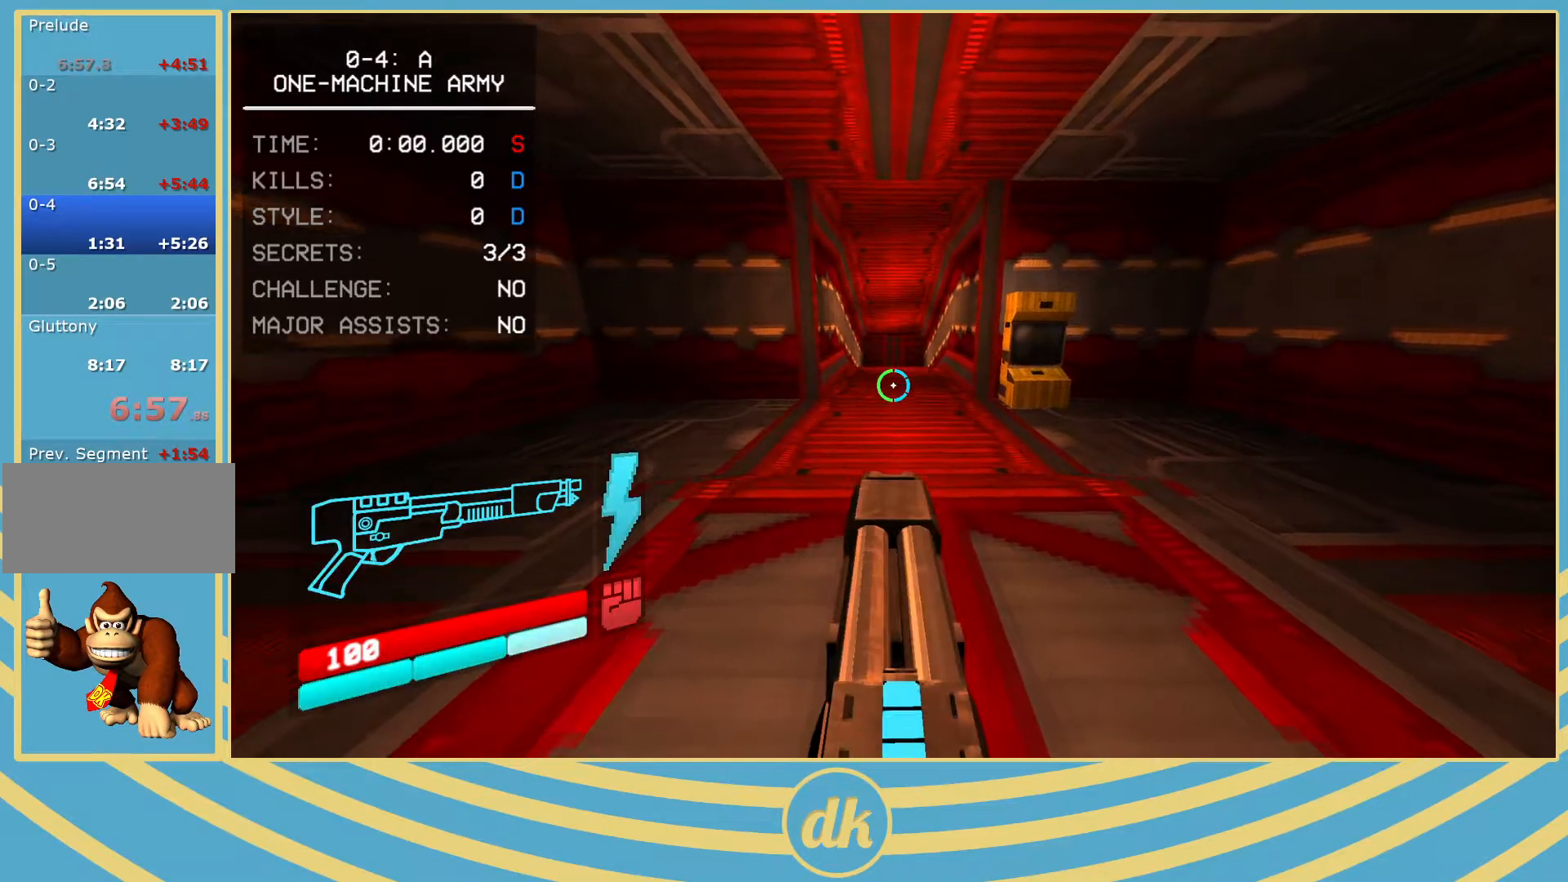
{"keys": [], "events": []}
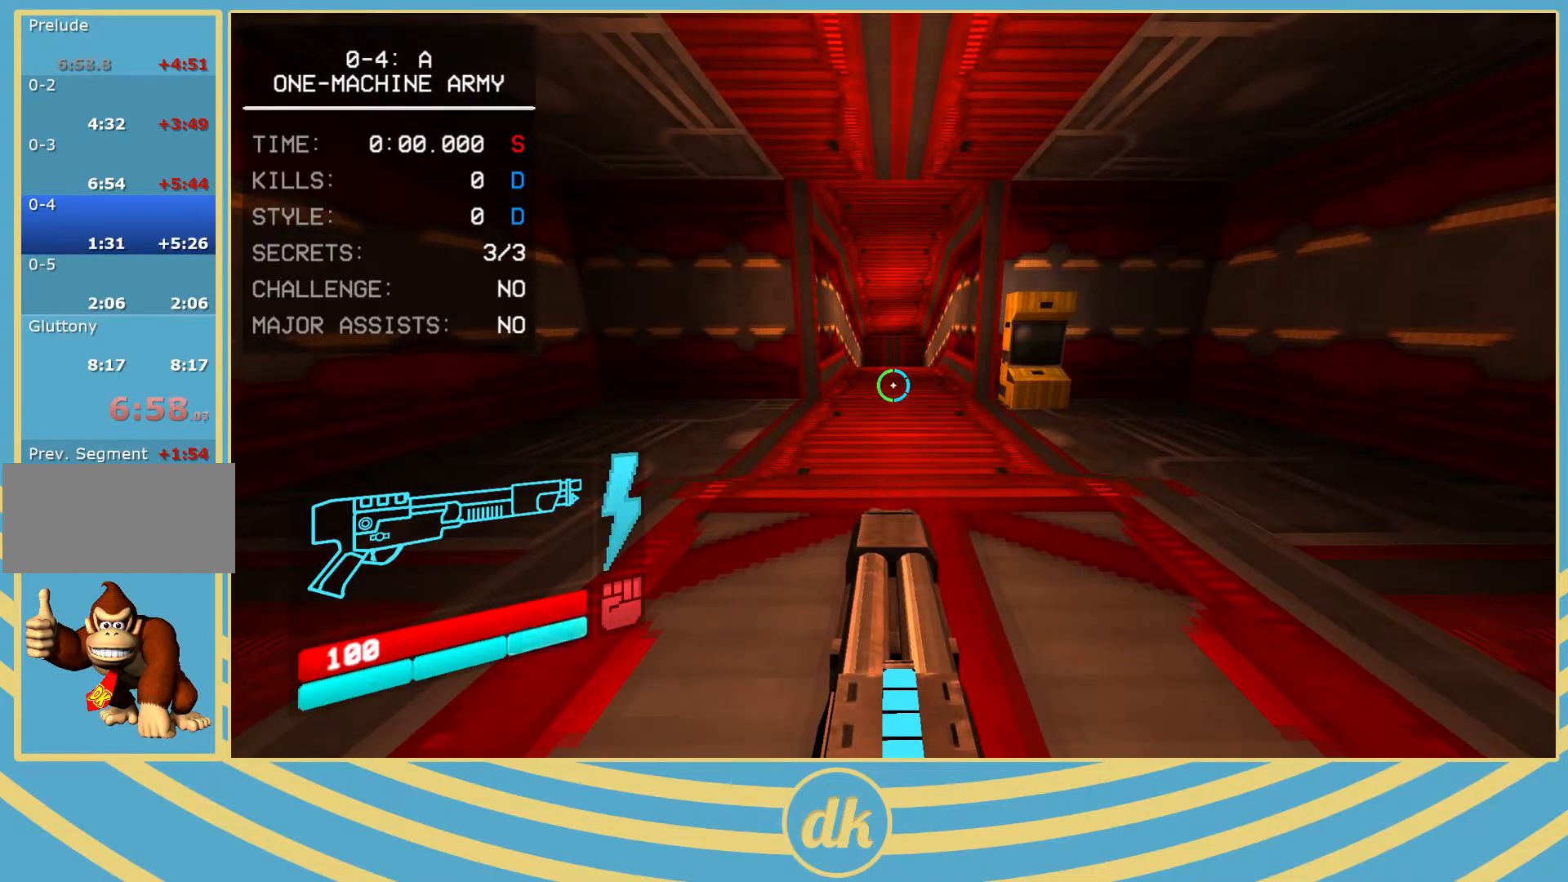
{"keys": [], "events": []}
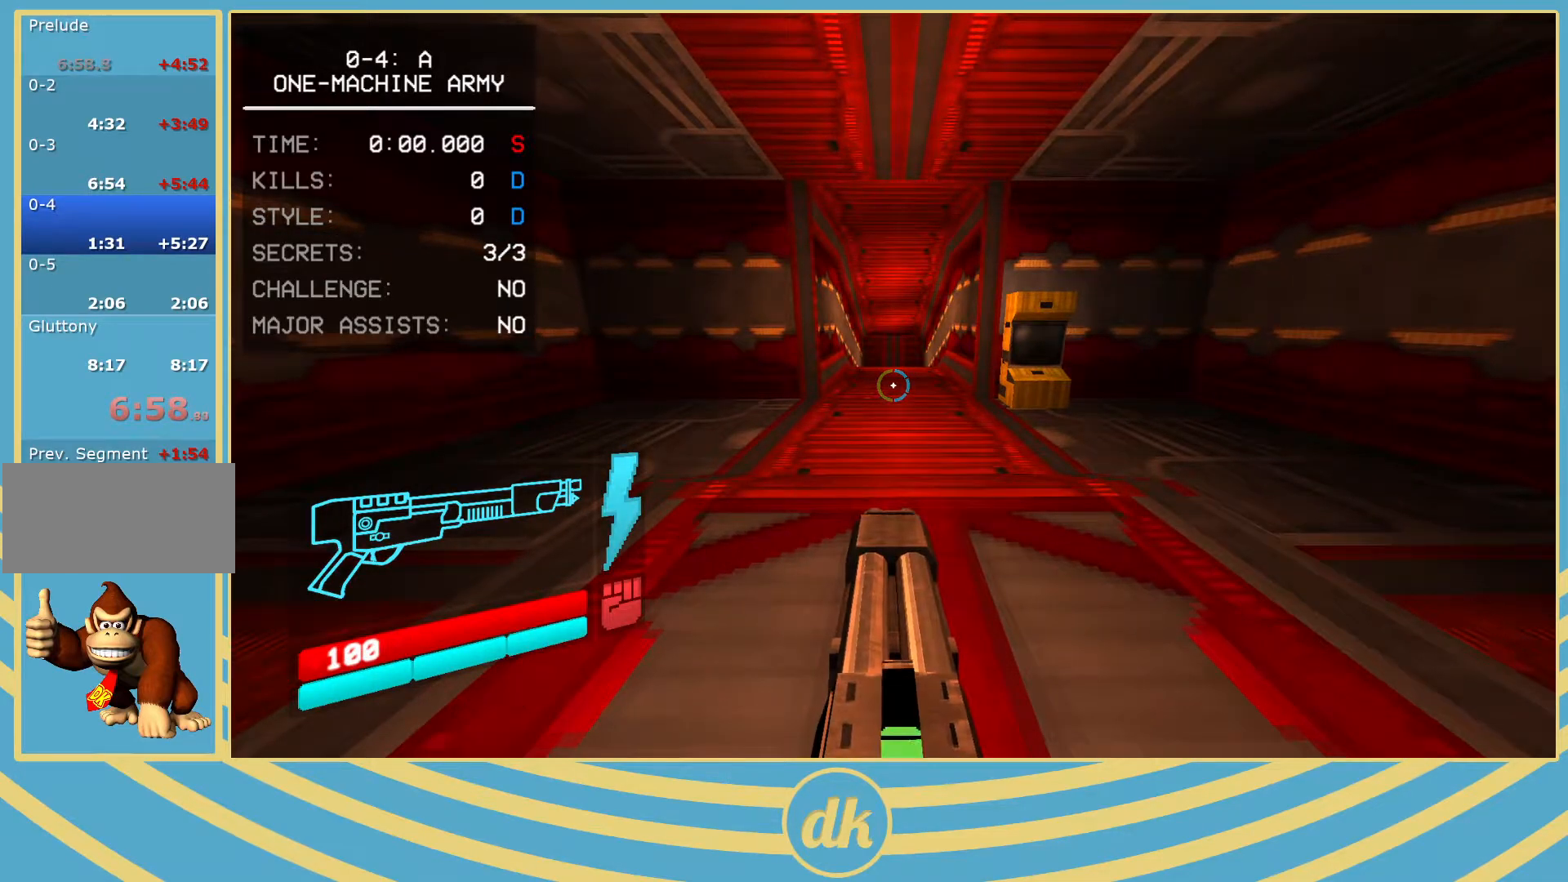
{"keys": [], "events": [[483, "2", "down"], [500, "2", "up"]]}
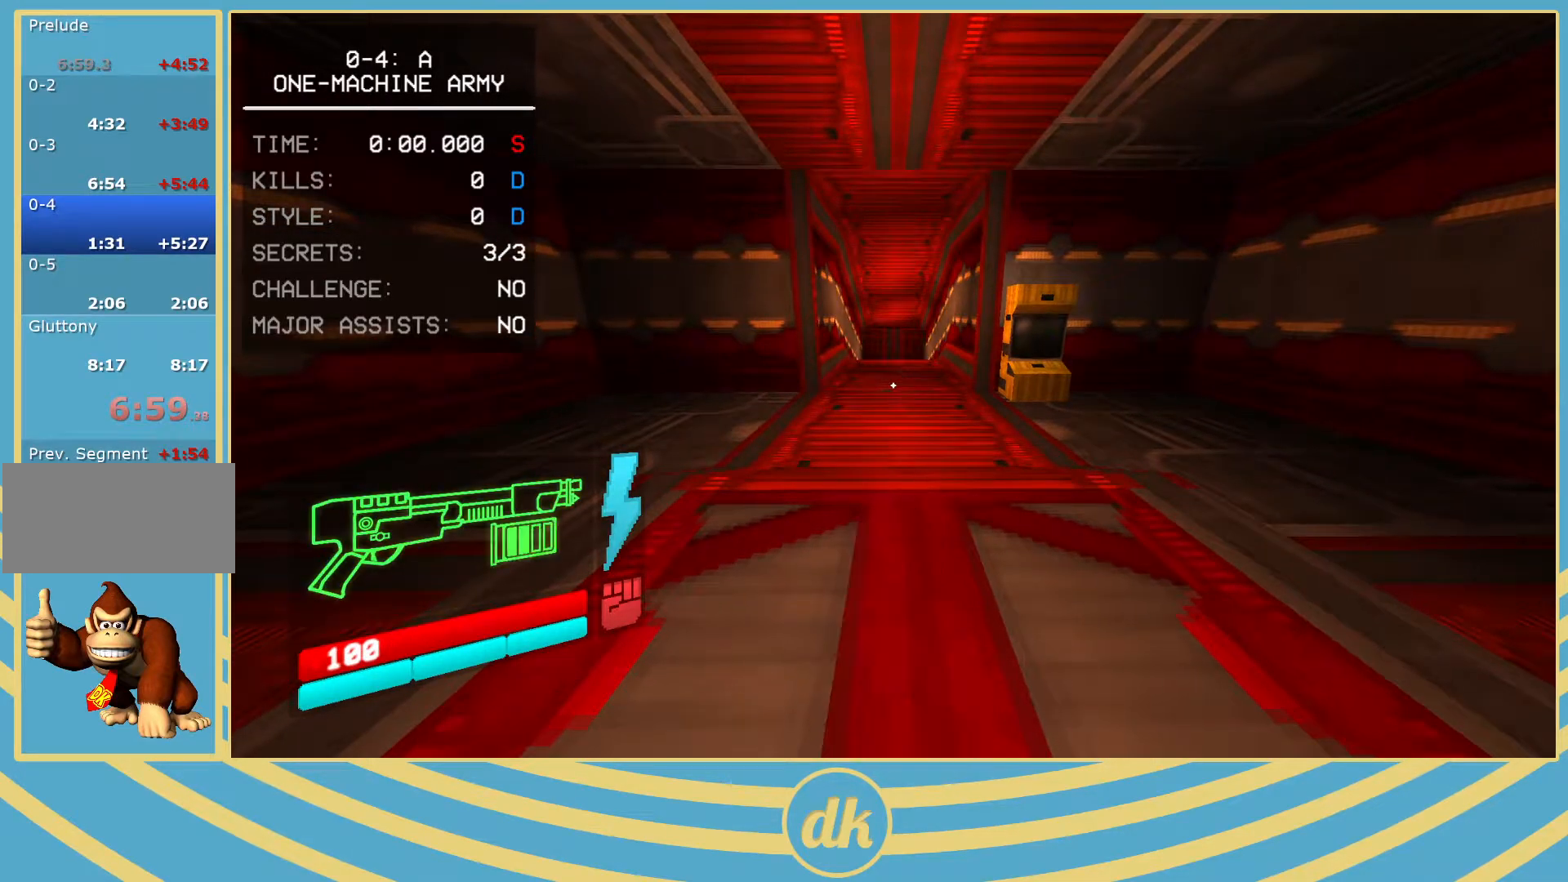
{"keys": [], "events": [[117, "2", "down"], [150, "2", "up"]]}